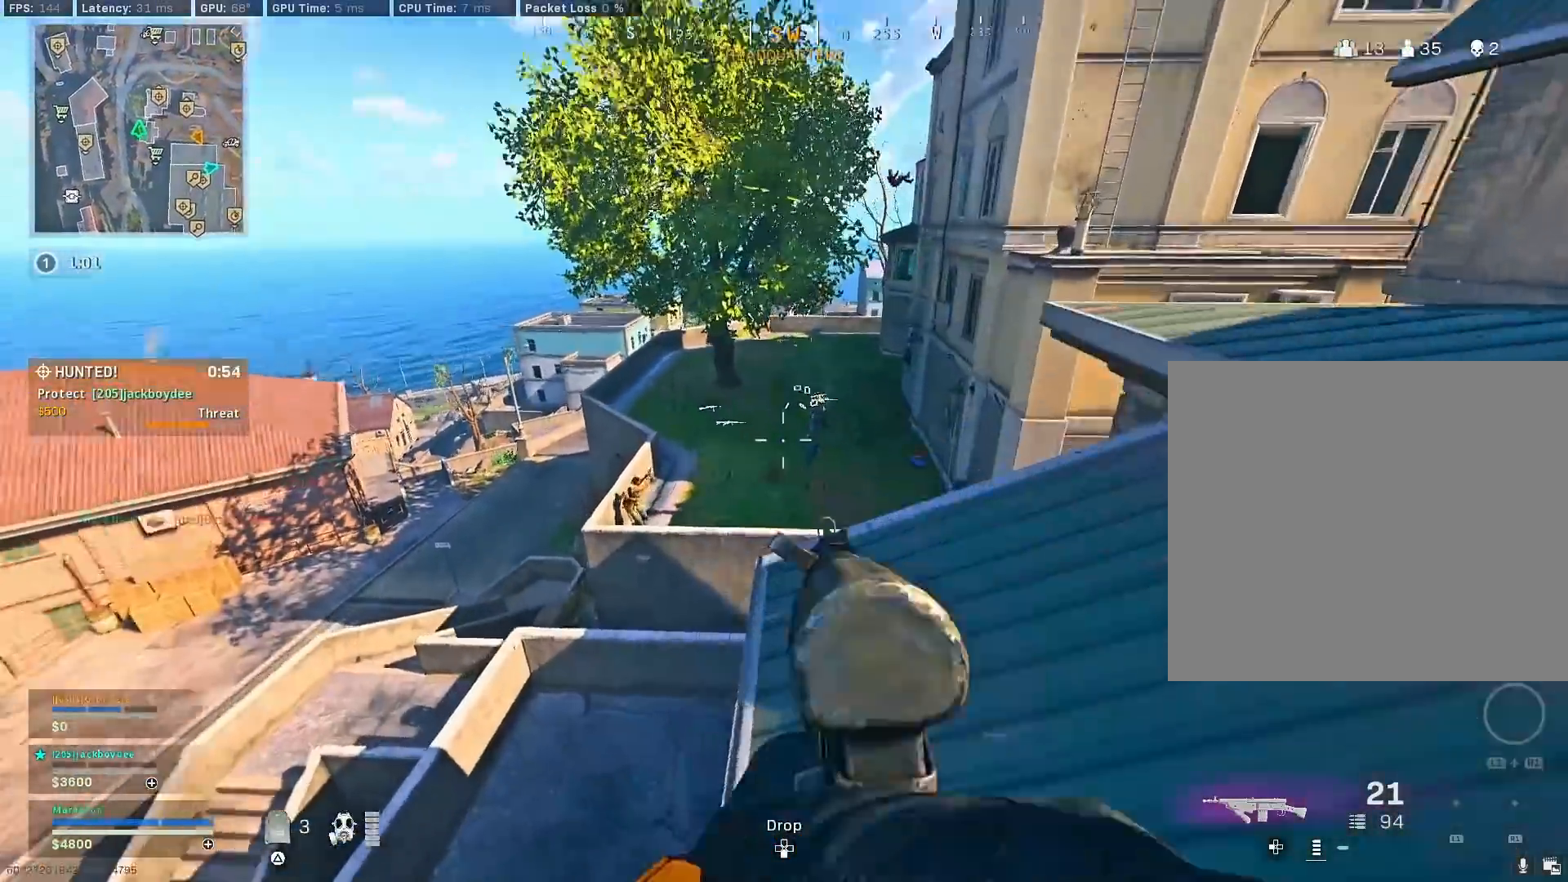
Gameplay with a controller (PlayStation layout); each line is a JSON object with the inputs held at the frame after it. "events" lists button and stick changes between this image and that frame as [ms after this image, input, new state], when the widget could be followed in between.
{"buttons": ["L2", "R2"], "left_stick": "up-right", "right_stick": "center", "events": [[33, "left_stick", "up-right"], [50, "right_stick", "right"], [150, "left_stick", "right"], [200, "right_stick", "center"], [233, "R2", "down"], [267, "left_stick", "up-left"], [267, "right_stick", "up-left"], [367, "right_stick", "center"], [417, "left_stick", "up-right"]]}
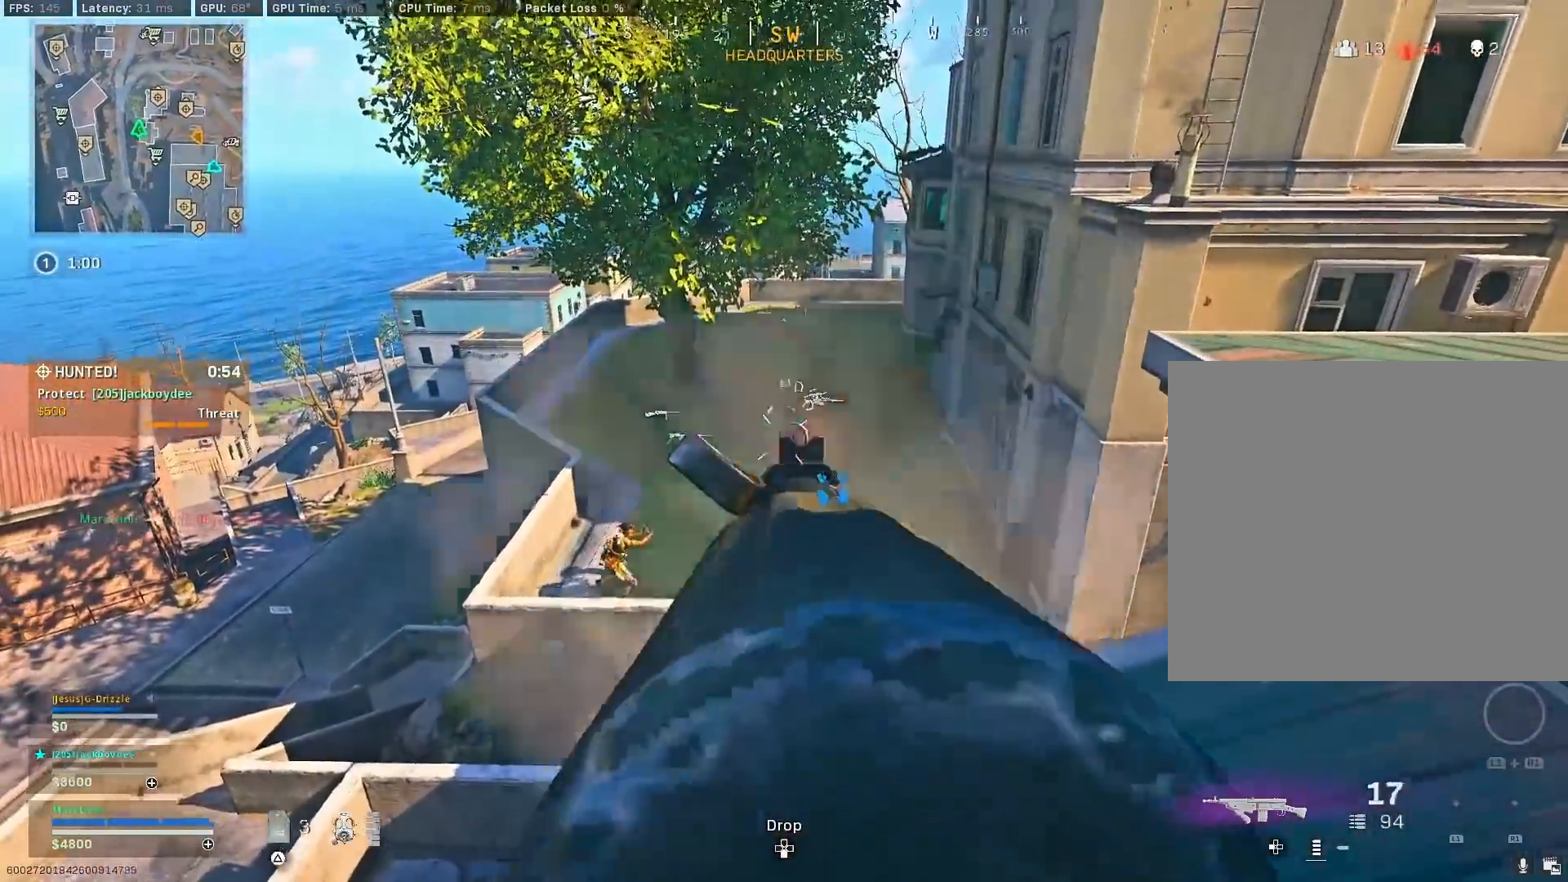
{"buttons": ["L2"], "left_stick": "down-left", "right_stick": "down", "events": [[33, "left_stick", "center"], [167, "left_stick", "right"], [267, "left_stick", "left"], [350, "left_stick", "center"], [383, "right_stick", "down"], [417, "L2", "up"], [417, "left_stick", "down-right"], [467, "R2", "up"], [483, "L2", "down"], [483, "left_stick", "down-left"]]}
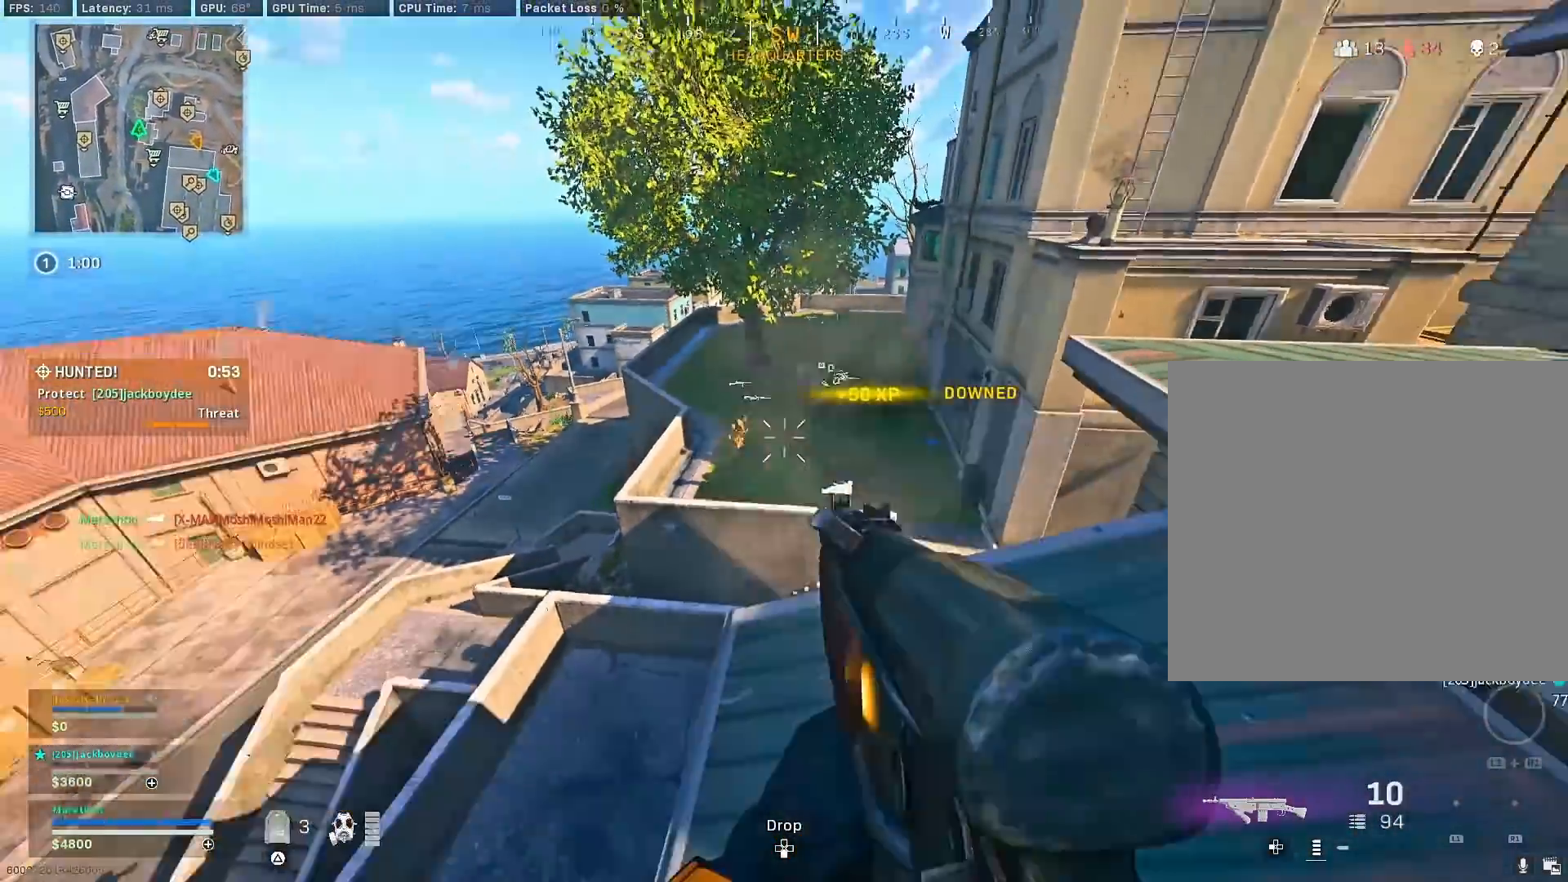
{"buttons": ["L2", "R2"], "left_stick": "down-left", "right_stick": "down", "events": [[17, "left_stick", "left"], [67, "right_stick", "center"], [167, "right_stick", "up-left"], [183, "left_stick", "down-right"], [250, "R2", "down"], [383, "left_stick", "down-left"], [383, "right_stick", "down-left"], [467, "right_stick", "down"]]}
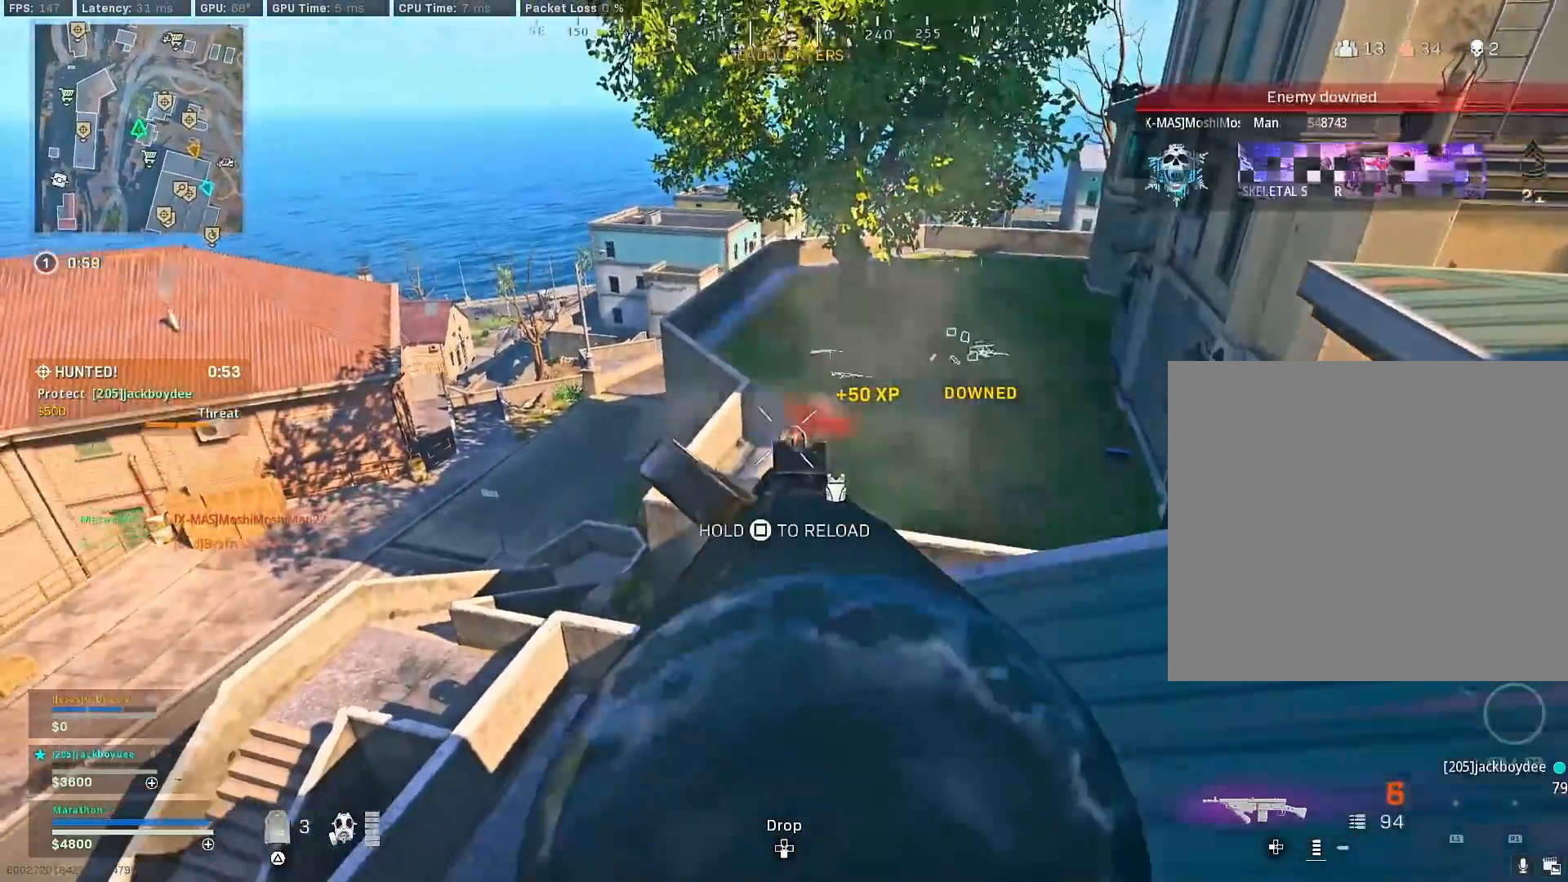
{"buttons": ["TRIANGLE"], "left_stick": "left", "right_stick": "center", "events": [[17, "right_stick", "down-right"], [33, "left_stick", "right"], [100, "right_stick", "center"], [183, "left_stick", "center"], [250, "left_stick", "left"], [250, "right_stick", "left"], [383, "right_stick", "center"], [433, "TRIANGLE", "down"], [467, "L2", "up"], [483, "R2", "up"]]}
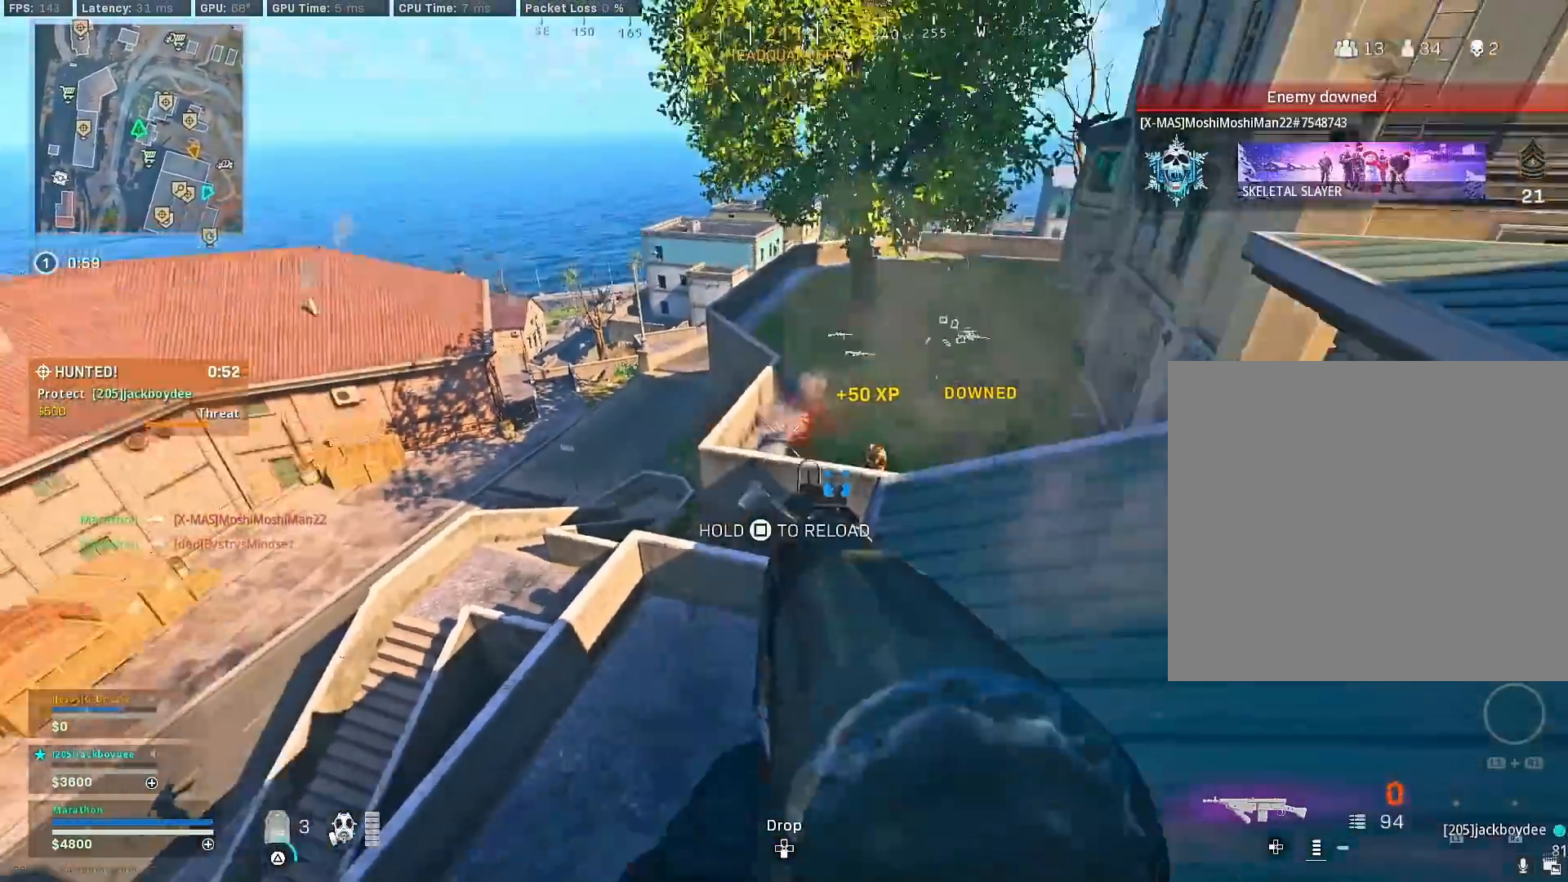
{"buttons": [], "left_stick": "down-right", "right_stick": "center", "events": [[17, "TRIANGLE", "up"], [133, "right_stick", "right"], [200, "left_stick", "down"], [250, "left_stick", "down-right"], [283, "right_stick", "center"]]}
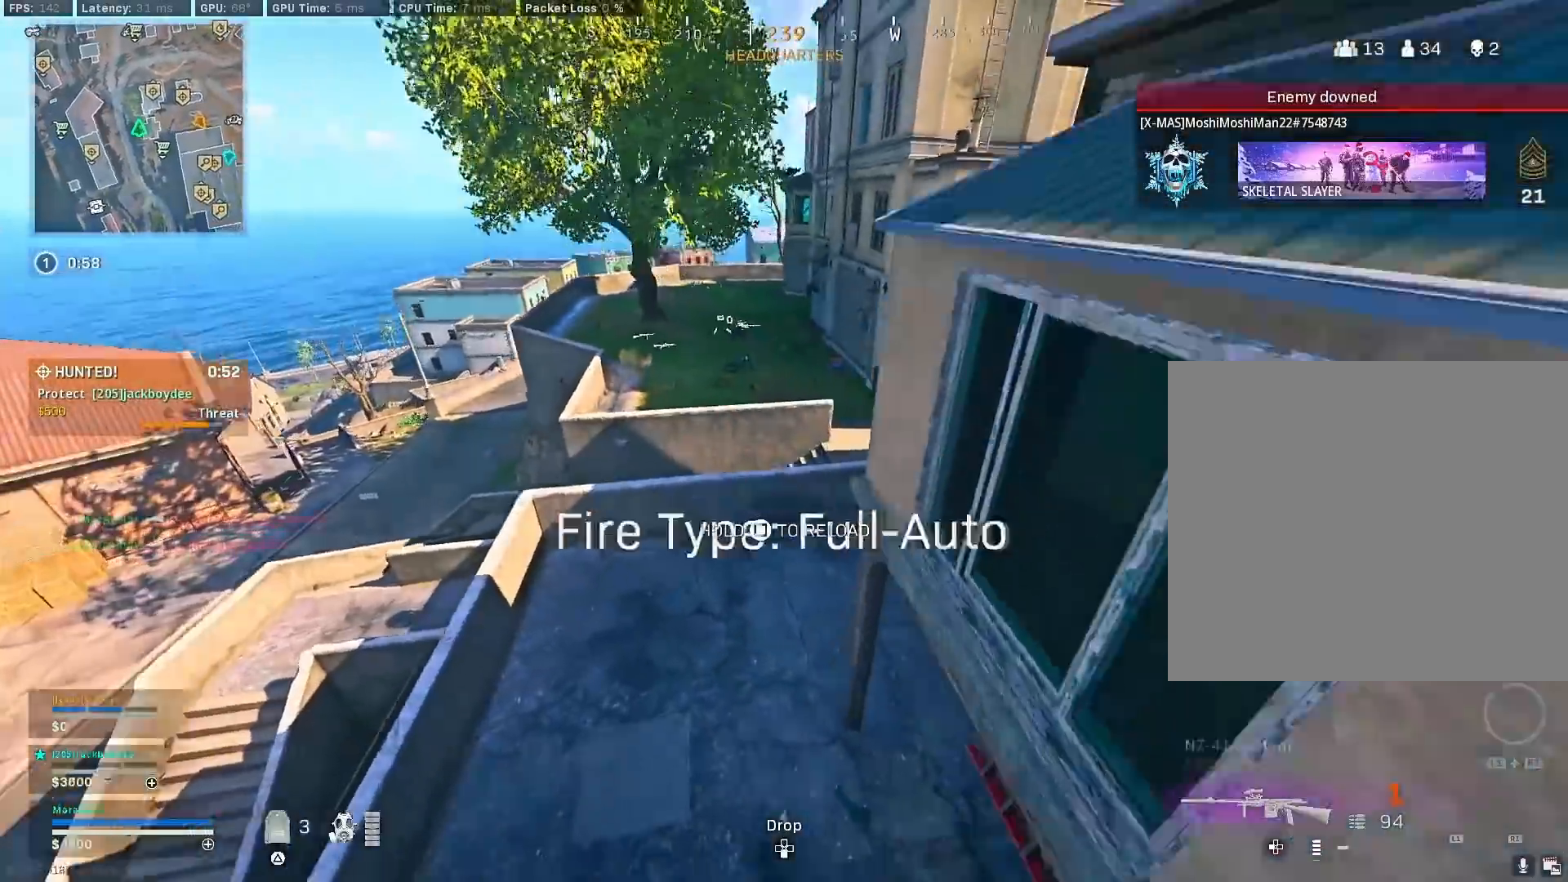
{"buttons": [], "left_stick": "up-right", "right_stick": "up-right", "events": [[50, "left_stick", "right"], [200, "left_stick", "up-right"], [283, "right_stick", "up"], [417, "right_stick", "up-right"]]}
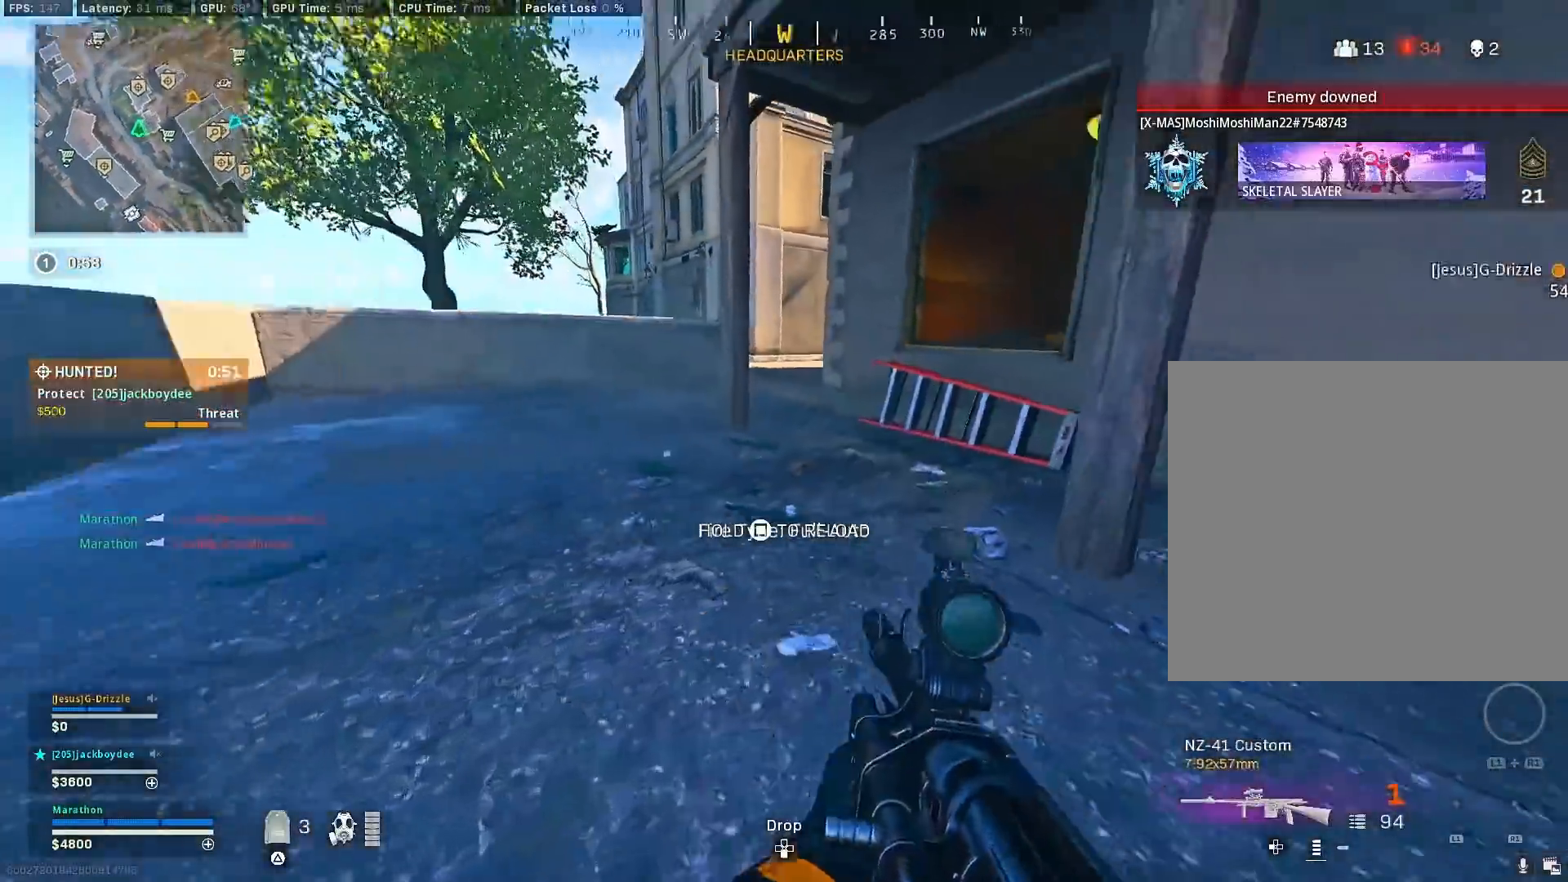
{"buttons": ["SQUARE"], "left_stick": "right", "right_stick": "center", "events": [[50, "left_stick", "up"], [67, "right_stick", "center"], [200, "right_stick", "right"], [283, "right_stick", "center"], [300, "CROSS", "down"], [300, "SQUARE", "down"], [333, "left_stick", "right"], [383, "CROSS", "up"]]}
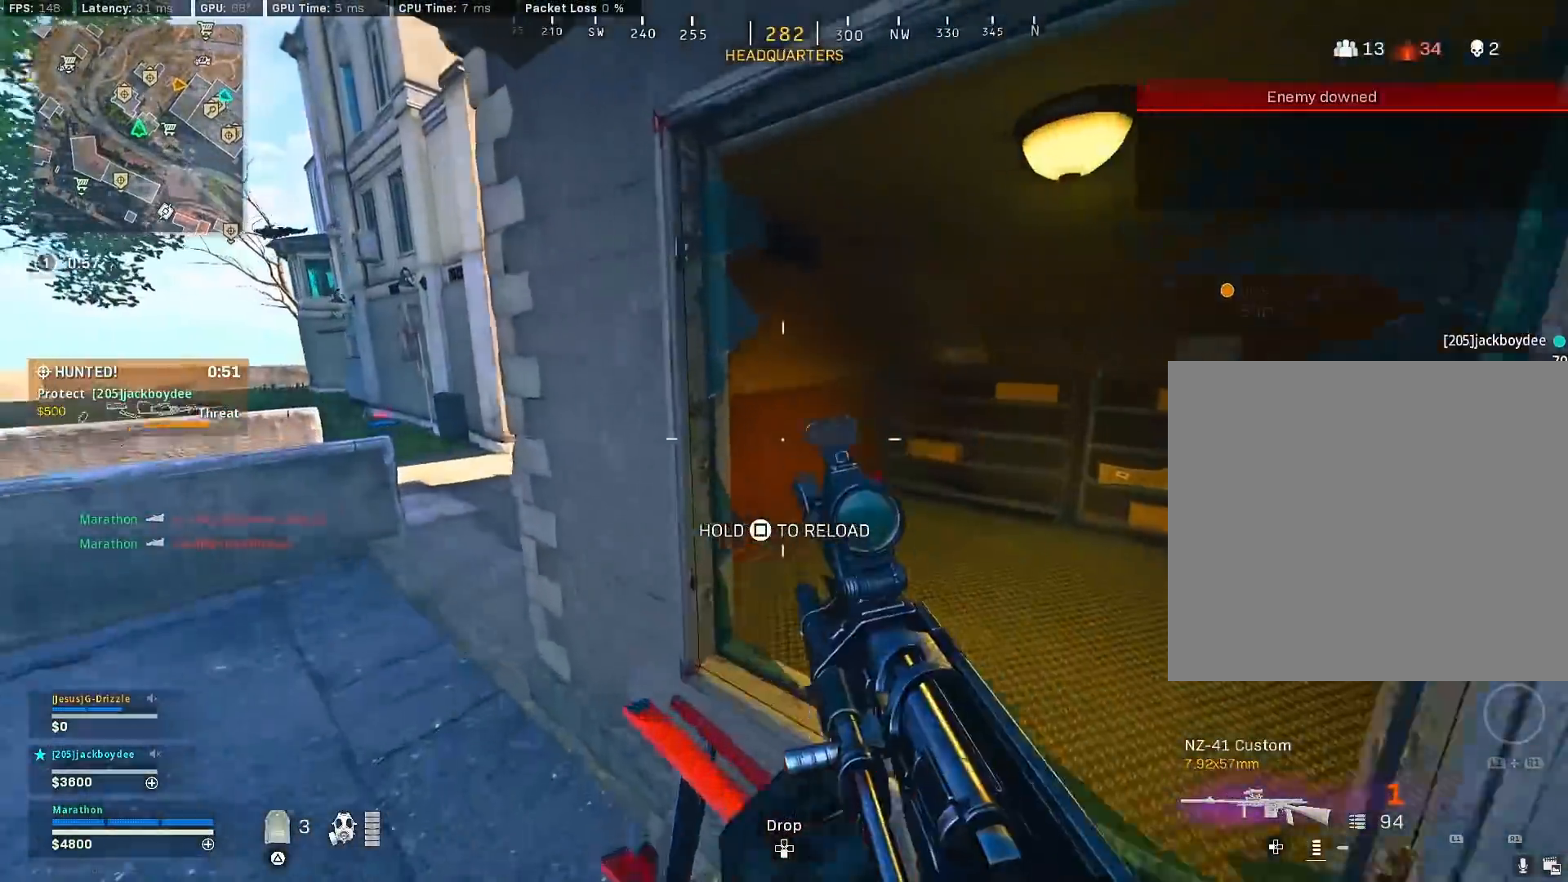
{"buttons": [], "left_stick": "right", "right_stick": "center", "events": [[217, "SQUARE", "up"], [217, "right_stick", "left"], [450, "right_stick", "center"]]}
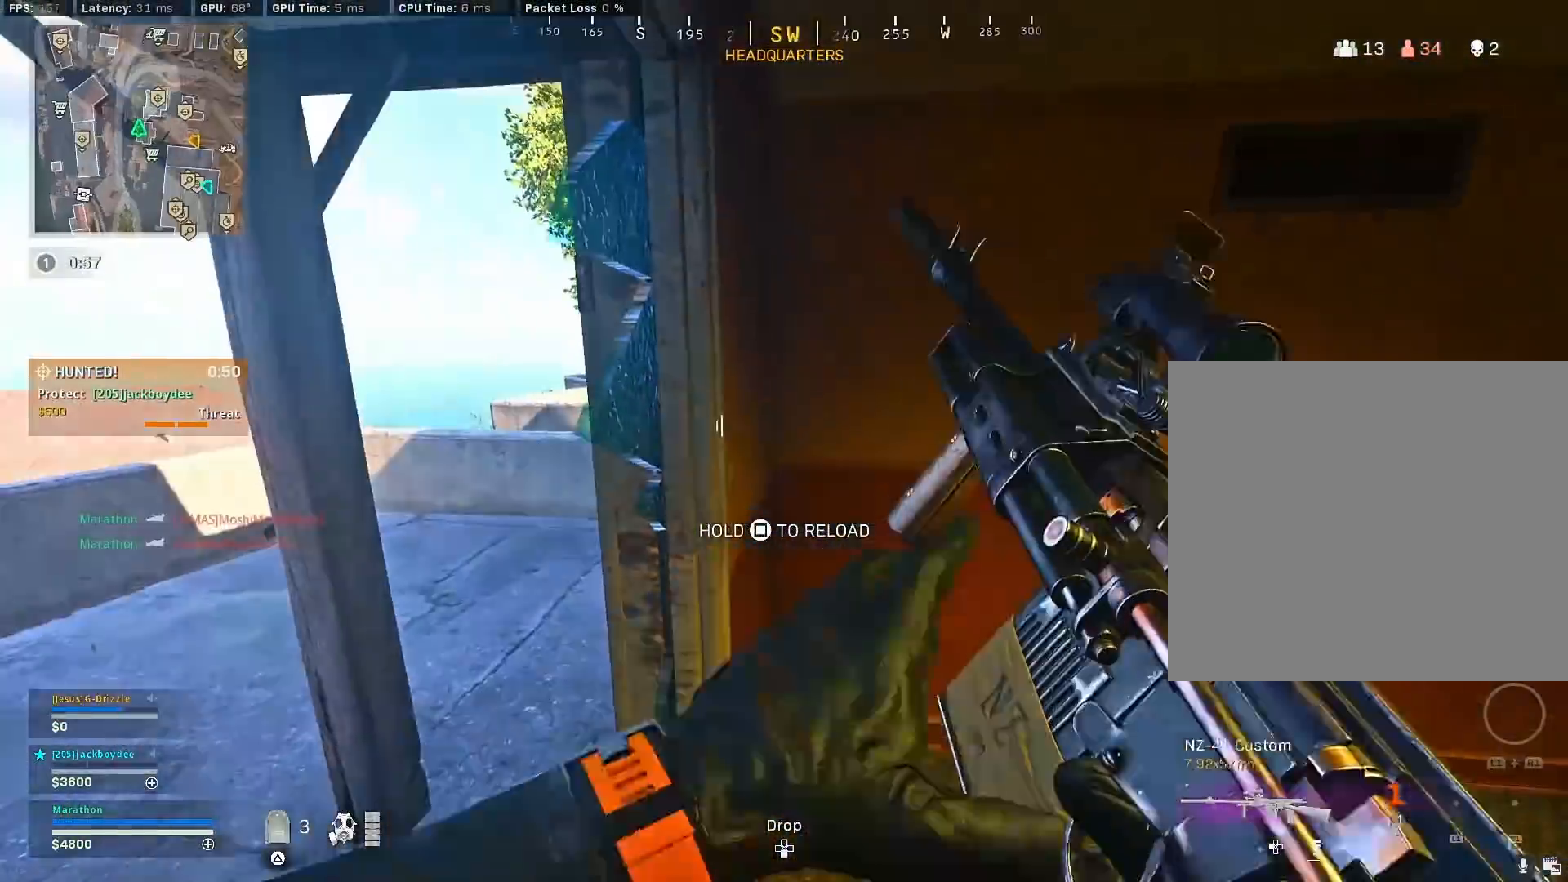
{"buttons": [], "left_stick": "center", "right_stick": "center", "events": [[250, "left_stick", "center"]]}
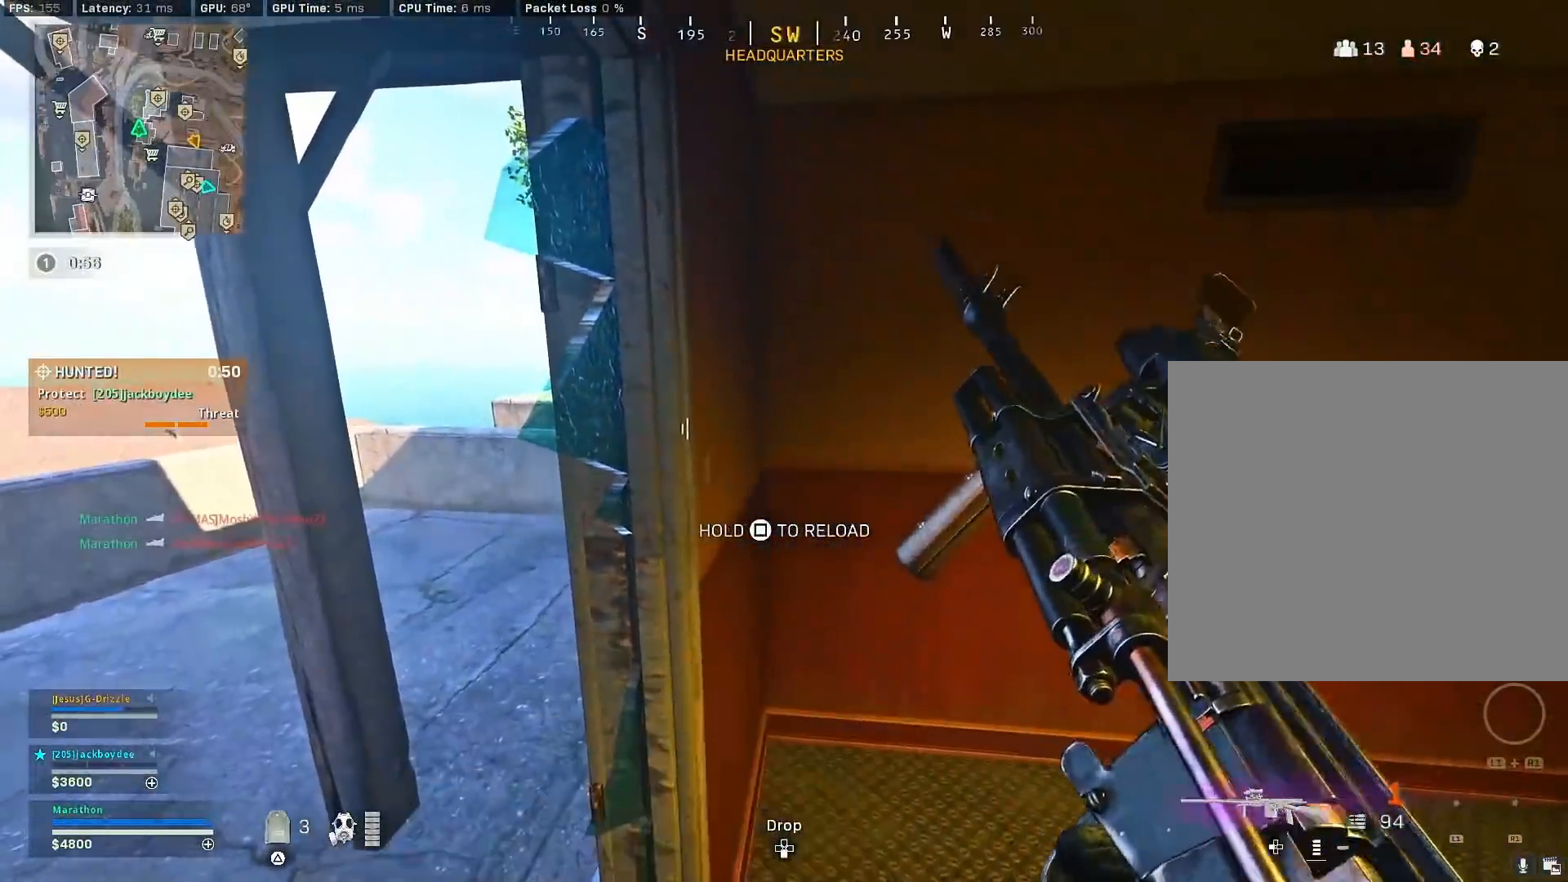
{"buttons": [], "left_stick": "center", "right_stick": "center", "events": []}
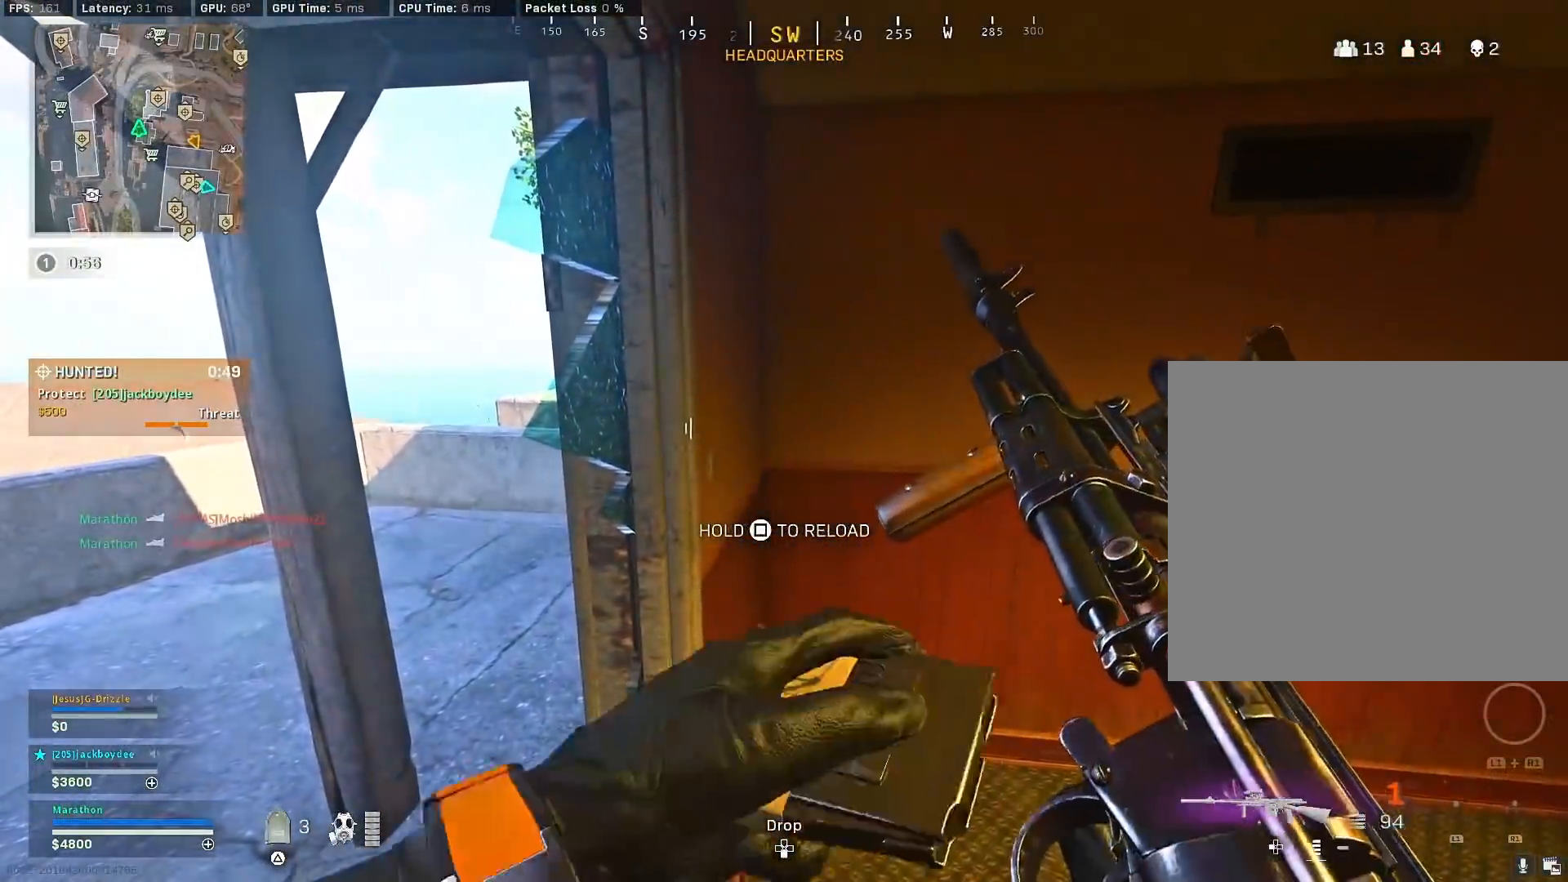
{"buttons": [], "left_stick": "left", "right_stick": "center", "events": [[433, "left_stick", "down-left"], [483, "left_stick", "left"]]}
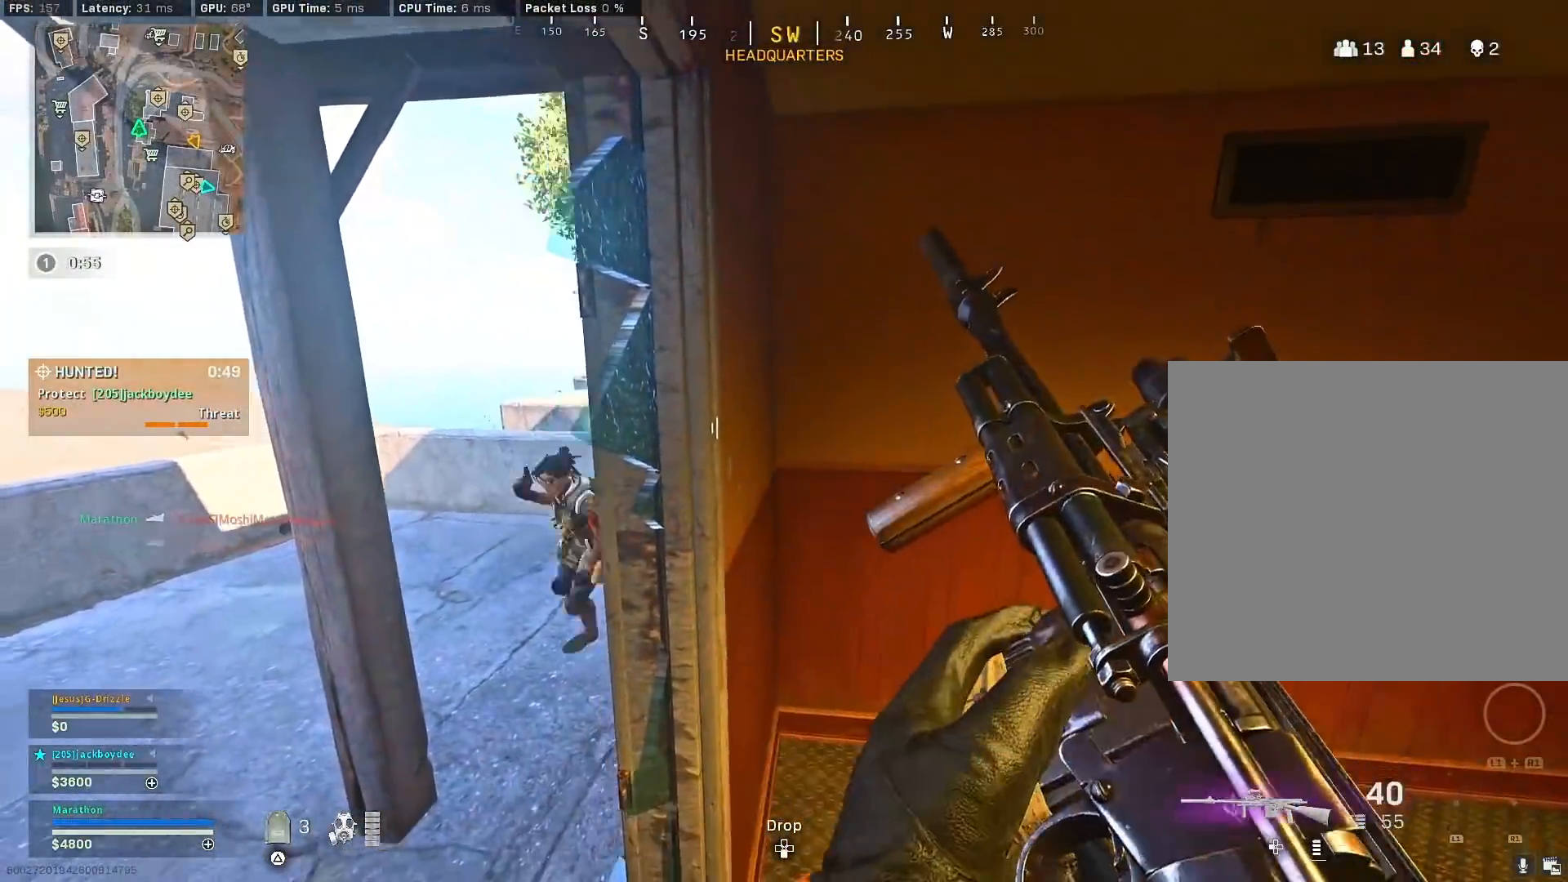
{"buttons": ["R2"], "left_stick": "down-left", "right_stick": "left", "events": [[33, "TRIANGLE", "down"], [83, "TRIANGLE", "up"], [117, "TRIANGLE", "down"], [133, "left_stick", "down-left"], [183, "TRIANGLE", "up"], [283, "right_stick", "down-left"], [417, "right_stick", "left"], [467, "R2", "down"]]}
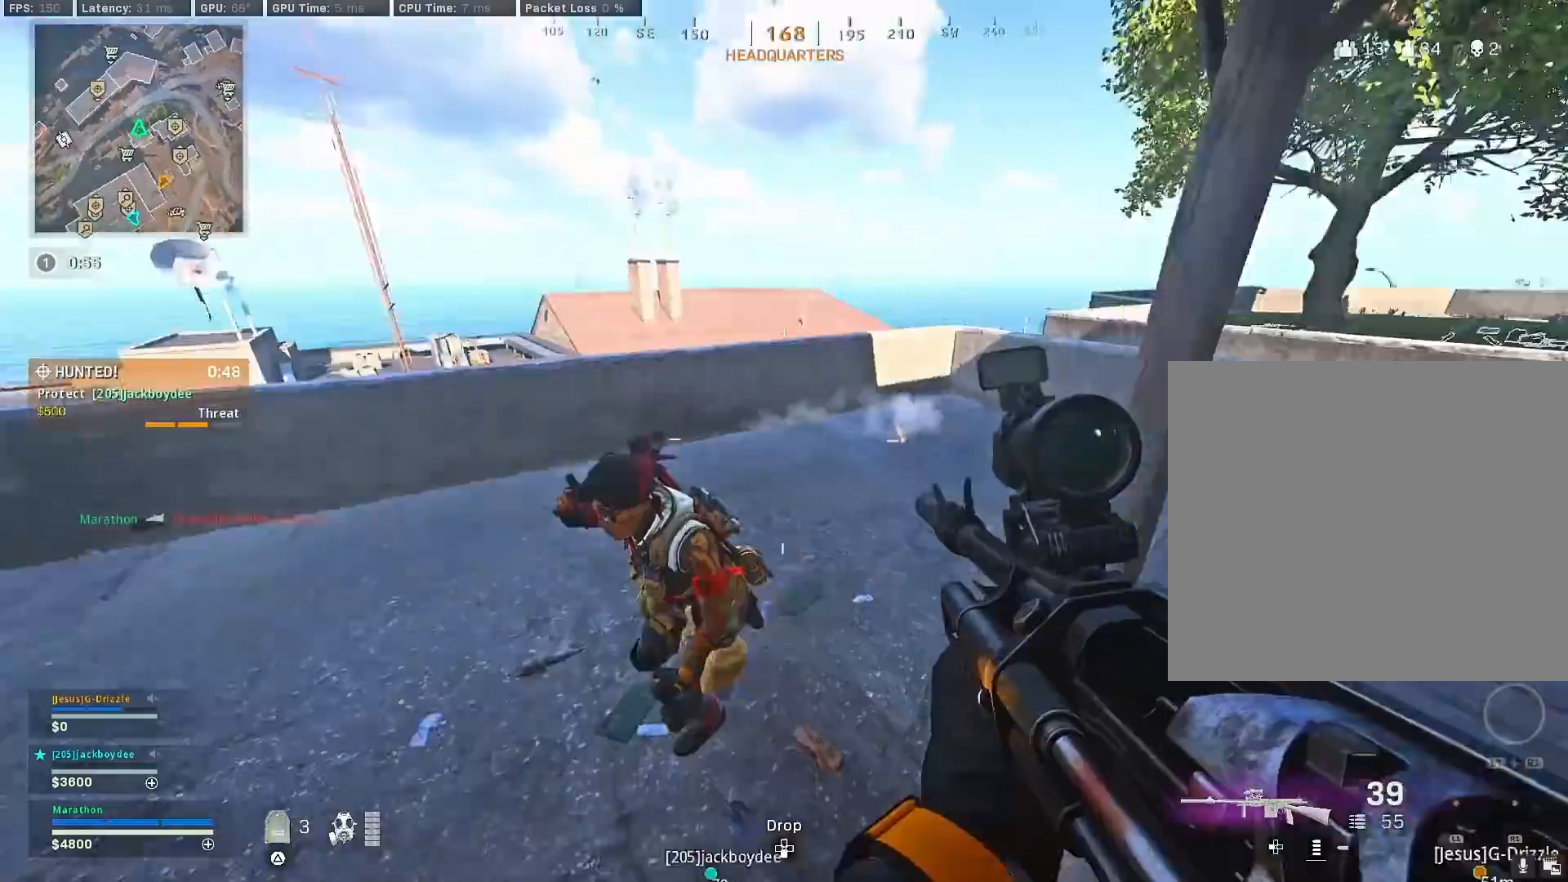
{"buttons": ["R2"], "left_stick": "left", "right_stick": "down-right", "events": [[33, "right_stick", "center"], [83, "right_stick", "down"], [150, "right_stick", "left"], [300, "right_stick", "right"], [367, "right_stick", "down"], [450, "left_stick", "left"], [450, "right_stick", "down-right"]]}
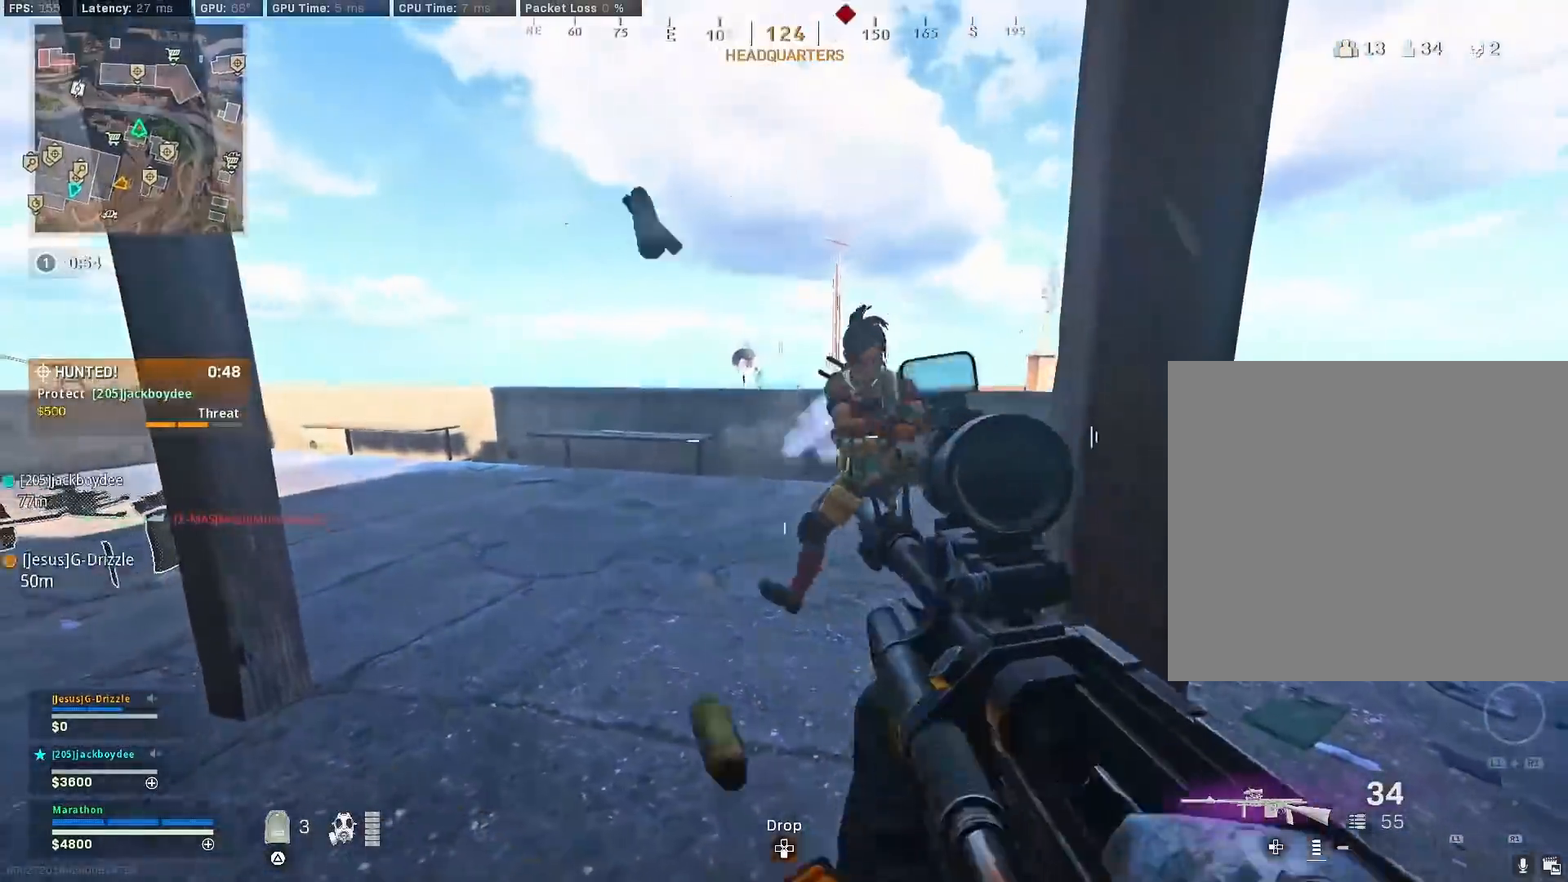
{"buttons": [], "left_stick": "up-right", "right_stick": "right", "events": [[150, "right_stick", "left"], [217, "L2", "down"], [233, "left_stick", "down-right"], [233, "right_stick", "up-left"], [333, "L2", "up"], [367, "right_stick", "right"], [400, "R2", "up"], [483, "left_stick", "up-right"]]}
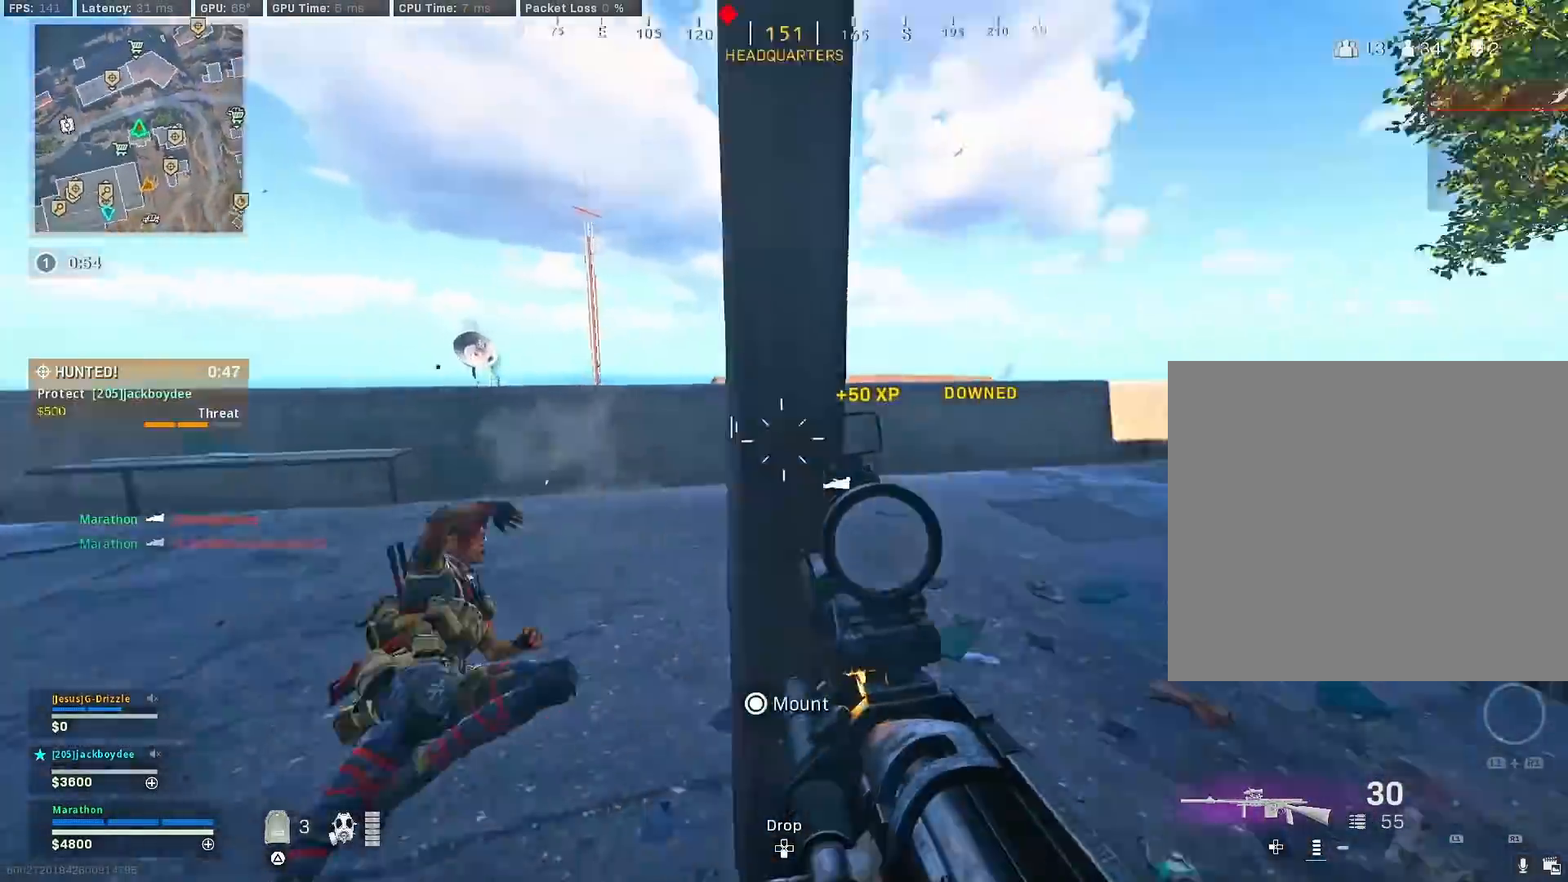
{"buttons": ["R3"], "left_stick": "up-left", "right_stick": "left", "events": [[133, "left_stick", "up-left"], [183, "right_stick", "center"], [233, "right_stick", "right"], [283, "R3", "down"], [433, "right_stick", "center"], [500, "right_stick", "left"]]}
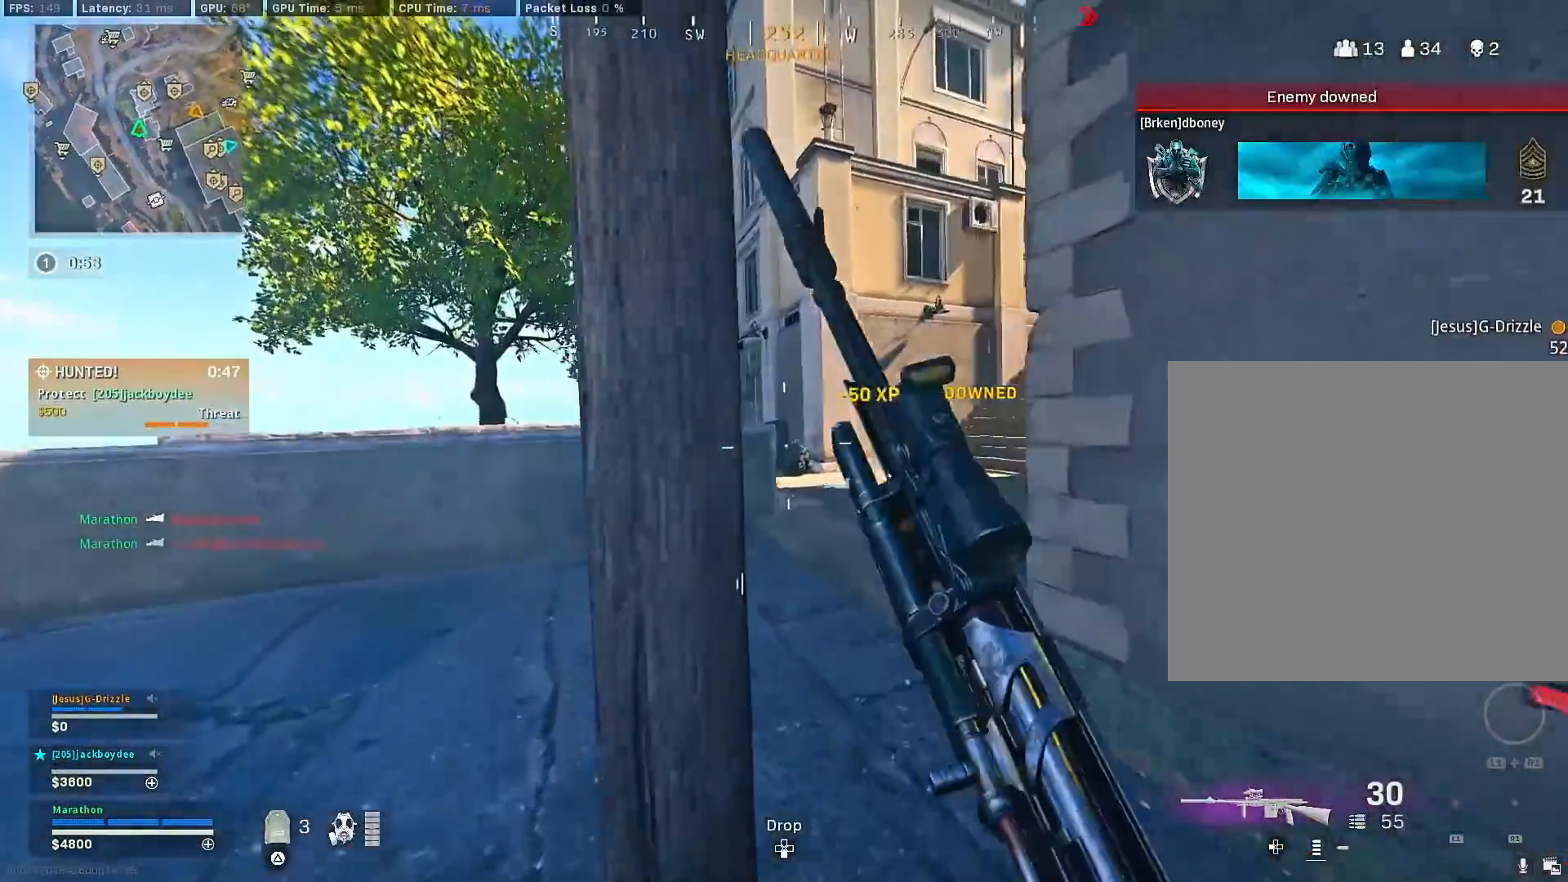
{"buttons": ["L2"], "left_stick": "right", "right_stick": "down-right", "events": [[67, "left_stick", "left"], [100, "CROSS", "down"], [100, "right_stick", "center"], [200, "CROSS", "up"], [200, "R3", "up"], [217, "right_stick", "right"], [267, "left_stick", "up-left"], [300, "right_stick", "center"], [383, "left_stick", "up-right"], [467, "right_stick", "down-right"], [483, "L2", "down"], [483, "left_stick", "right"]]}
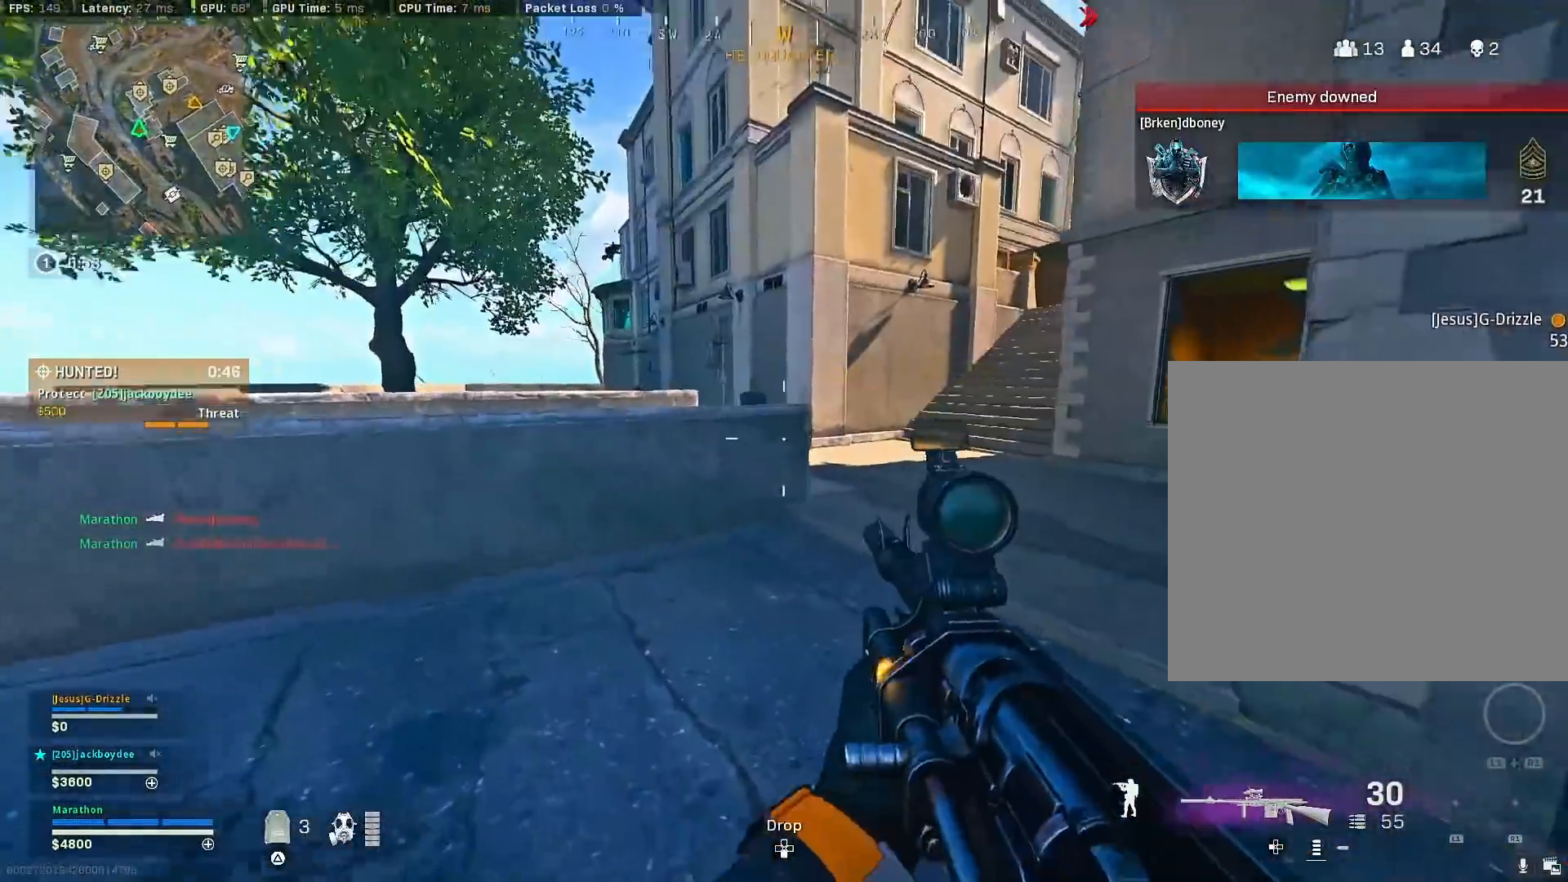
{"buttons": ["L2", "R2"], "left_stick": "up-right", "right_stick": "up-left", "events": [[33, "left_stick", "down-right"], [100, "right_stick", "center"], [183, "right_stick", "up-left"], [333, "R2", "down"], [367, "left_stick", "up-right"]]}
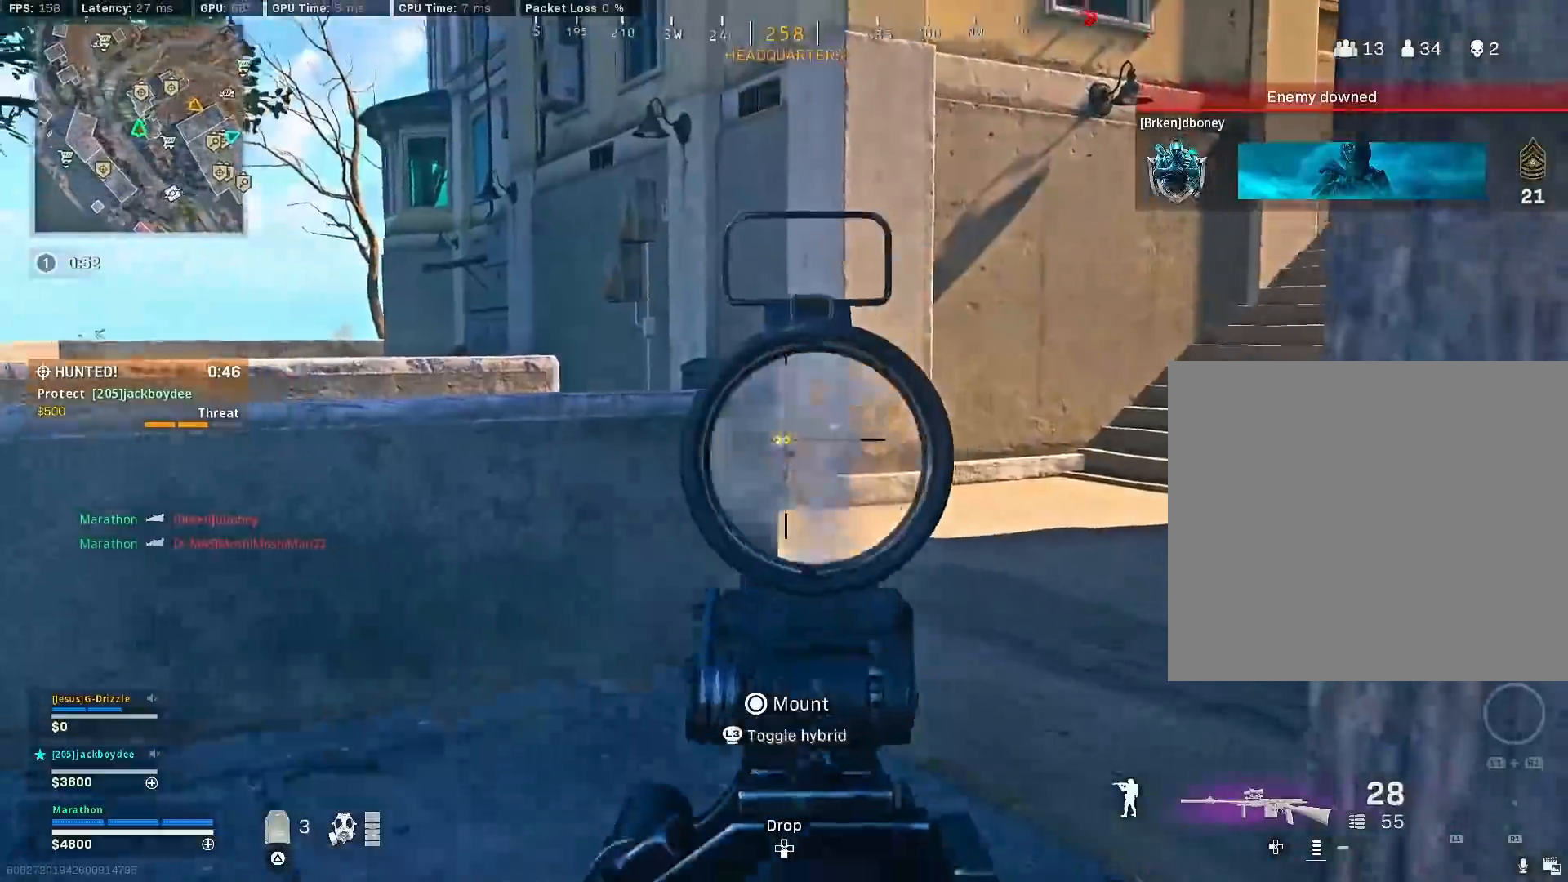
{"buttons": ["R3"], "left_stick": "up-right", "right_stick": "left", "events": [[17, "L2", "up"], [17, "left_stick", "up"], [17, "right_stick", "down"], [50, "R2", "up"], [167, "right_stick", "right"], [250, "left_stick", "up-right"], [350, "R3", "down"], [350, "right_stick", "center"], [417, "right_stick", "left"]]}
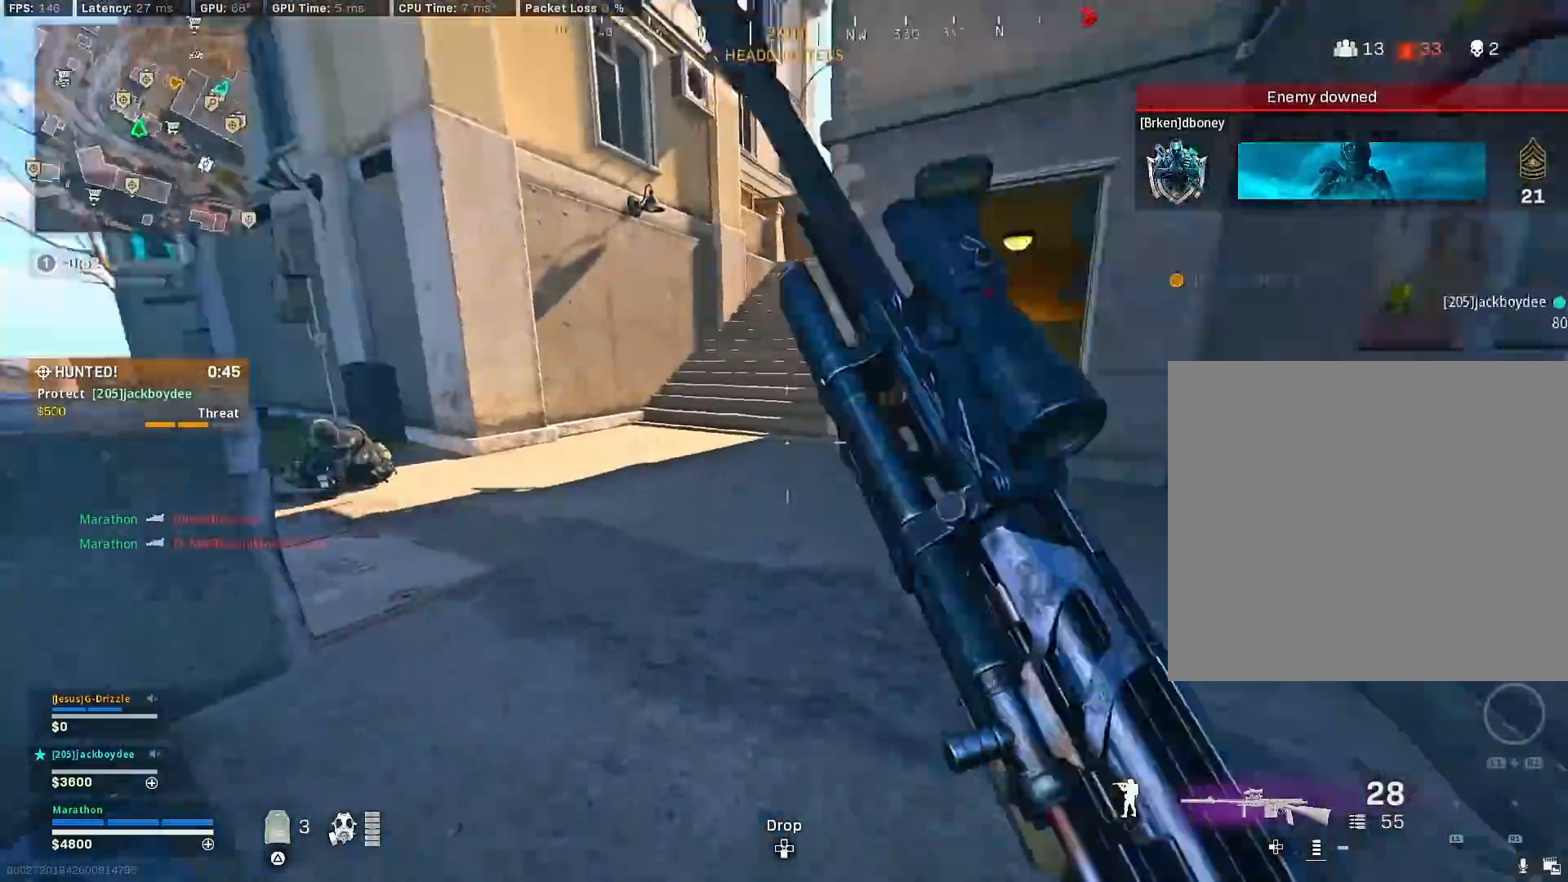
{"buttons": ["L2", "R2"], "left_stick": "down", "right_stick": "center", "events": [[33, "R3", "up"], [117, "R3", "down"], [167, "L2", "down"], [167, "left_stick", "down-right"], [167, "right_stick", "center"], [200, "CROSS", "down"], [233, "R3", "up"], [250, "right_stick", "left"], [267, "CROSS", "up"], [333, "R2", "down"], [333, "left_stick", "down"], [367, "right_stick", "center"]]}
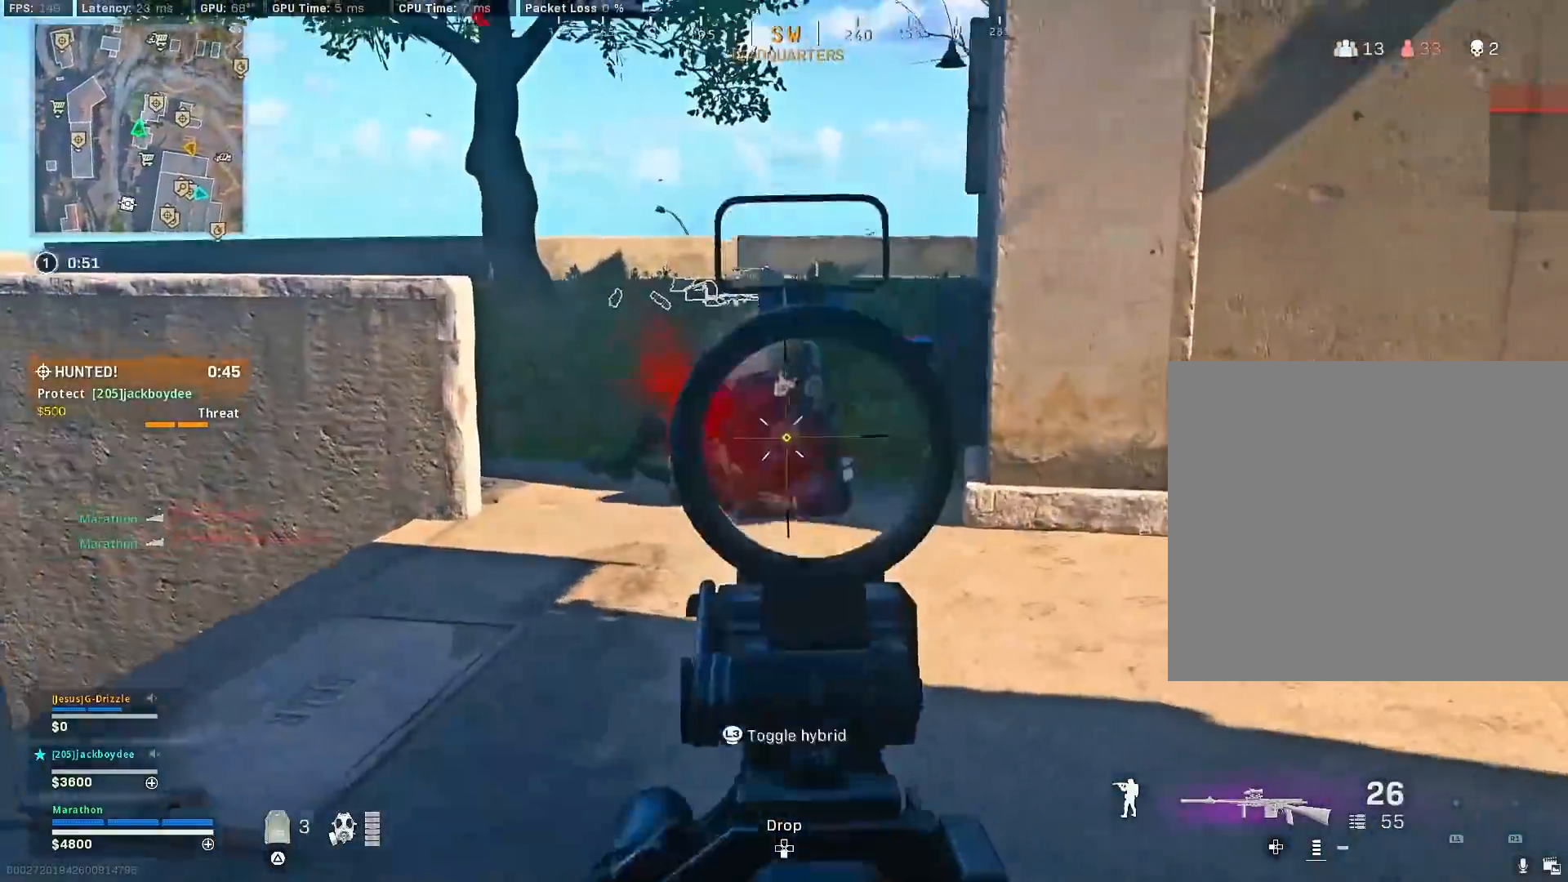
{"buttons": [], "left_stick": "left", "right_stick": "center", "events": [[50, "right_stick", "down"], [167, "right_stick", "left"], [217, "right_stick", "center"], [333, "L2", "up"], [333, "left_stick", "left"], [350, "right_stick", "up"], [400, "R2", "up"], [483, "right_stick", "center"]]}
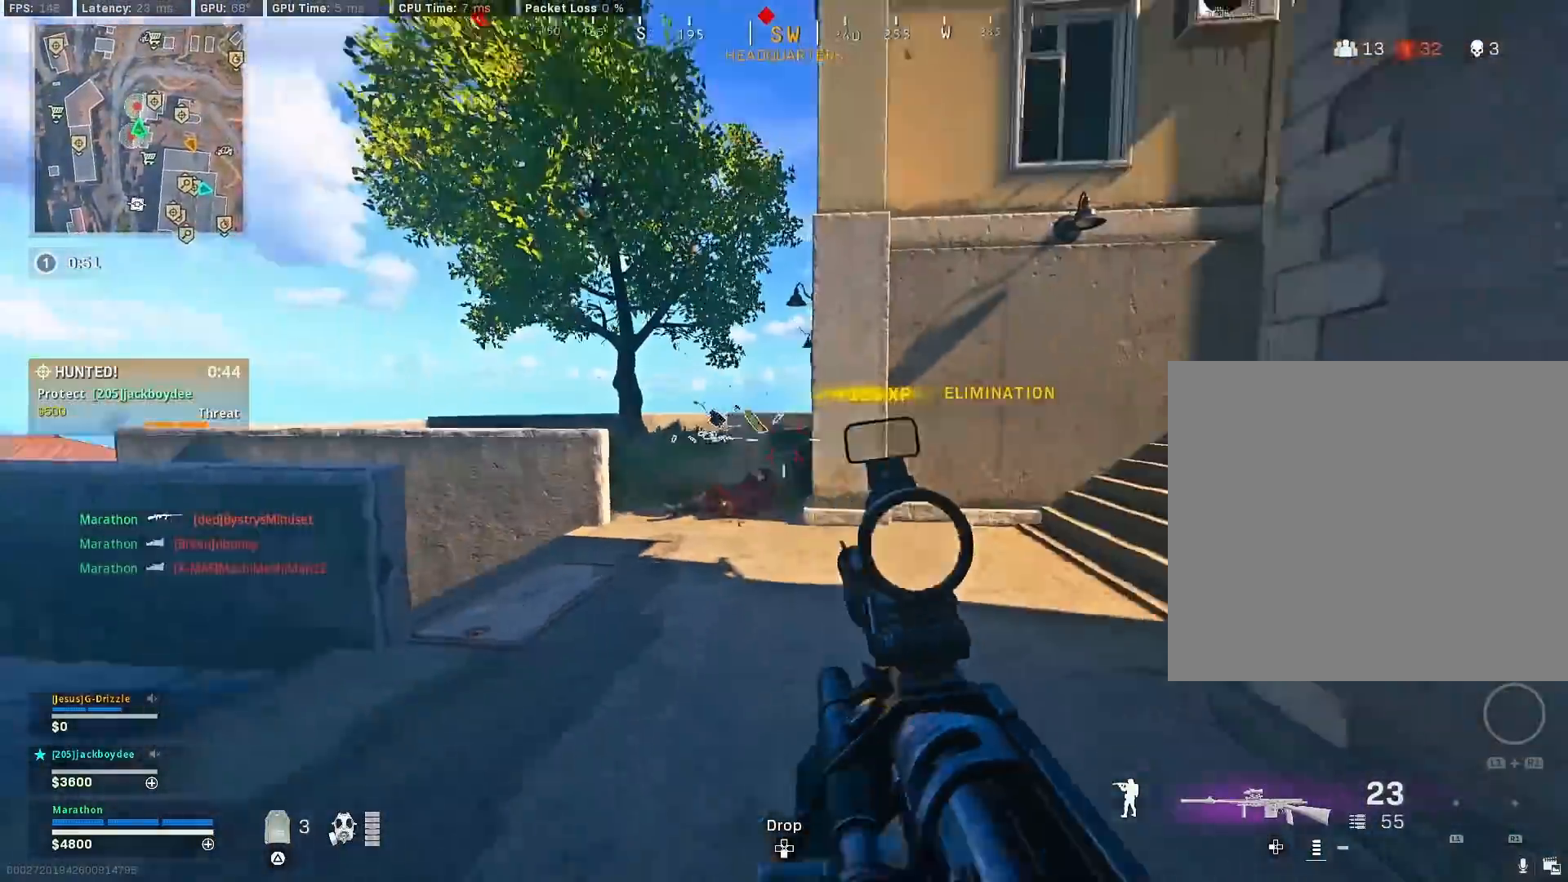
{"buttons": ["R3"], "left_stick": "up", "right_stick": "center", "events": [[217, "left_stick", "up"], [400, "R3", "down"]]}
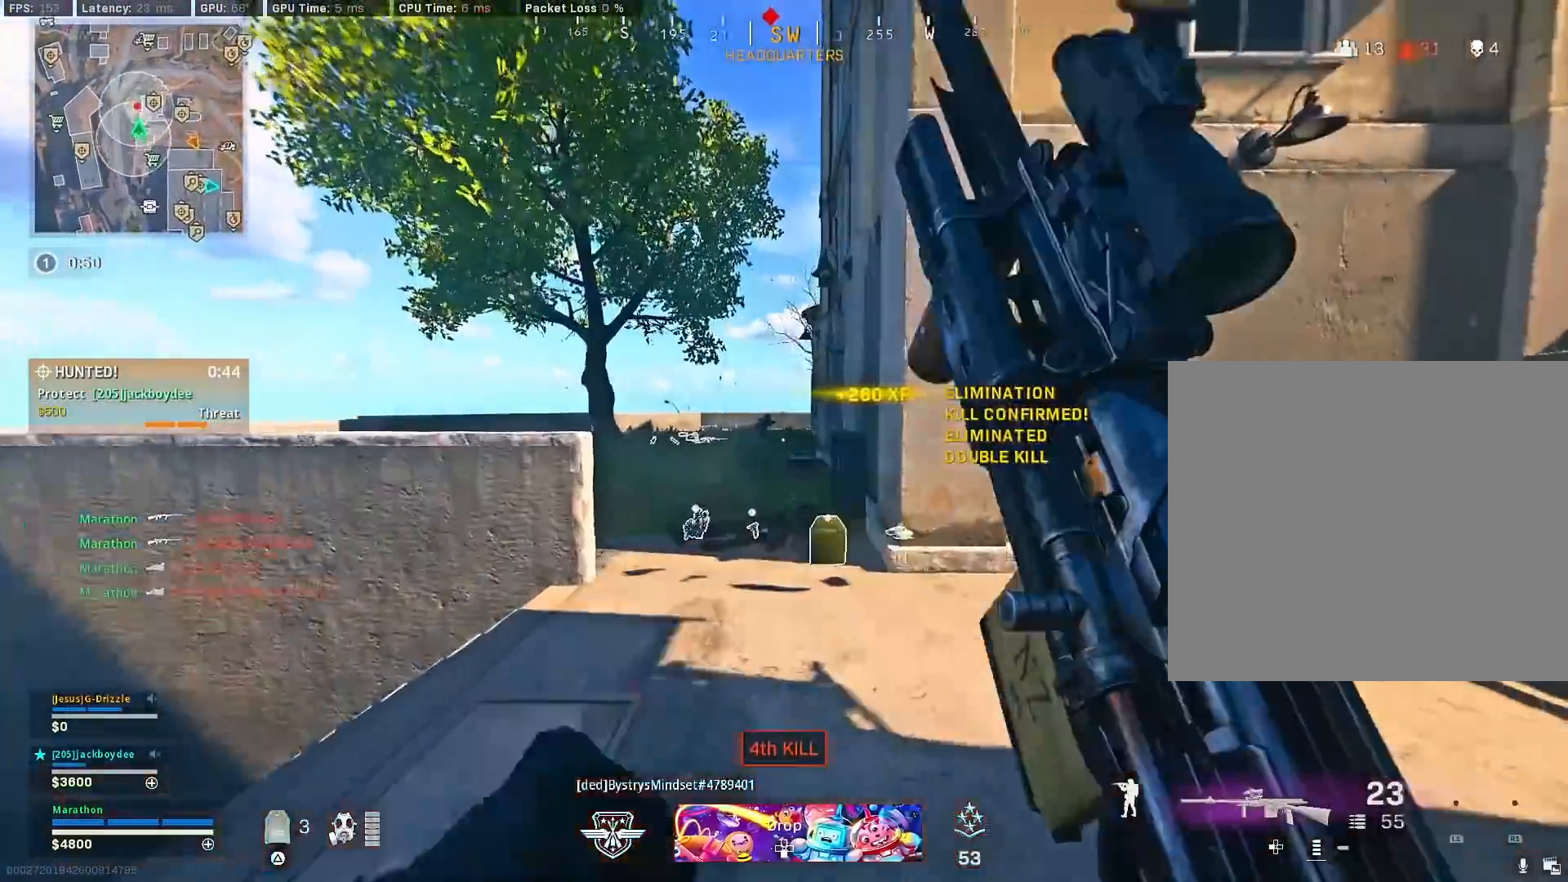
{"buttons": ["L2", "R2"], "left_stick": "left", "right_stick": "up", "events": [[133, "left_stick", "up-left"], [183, "L2", "down"], [200, "CROSS", "down"], [250, "R2", "down"], [267, "CROSS", "up"], [267, "R3", "up"], [267, "right_stick", "up"], [283, "left_stick", "left"]]}
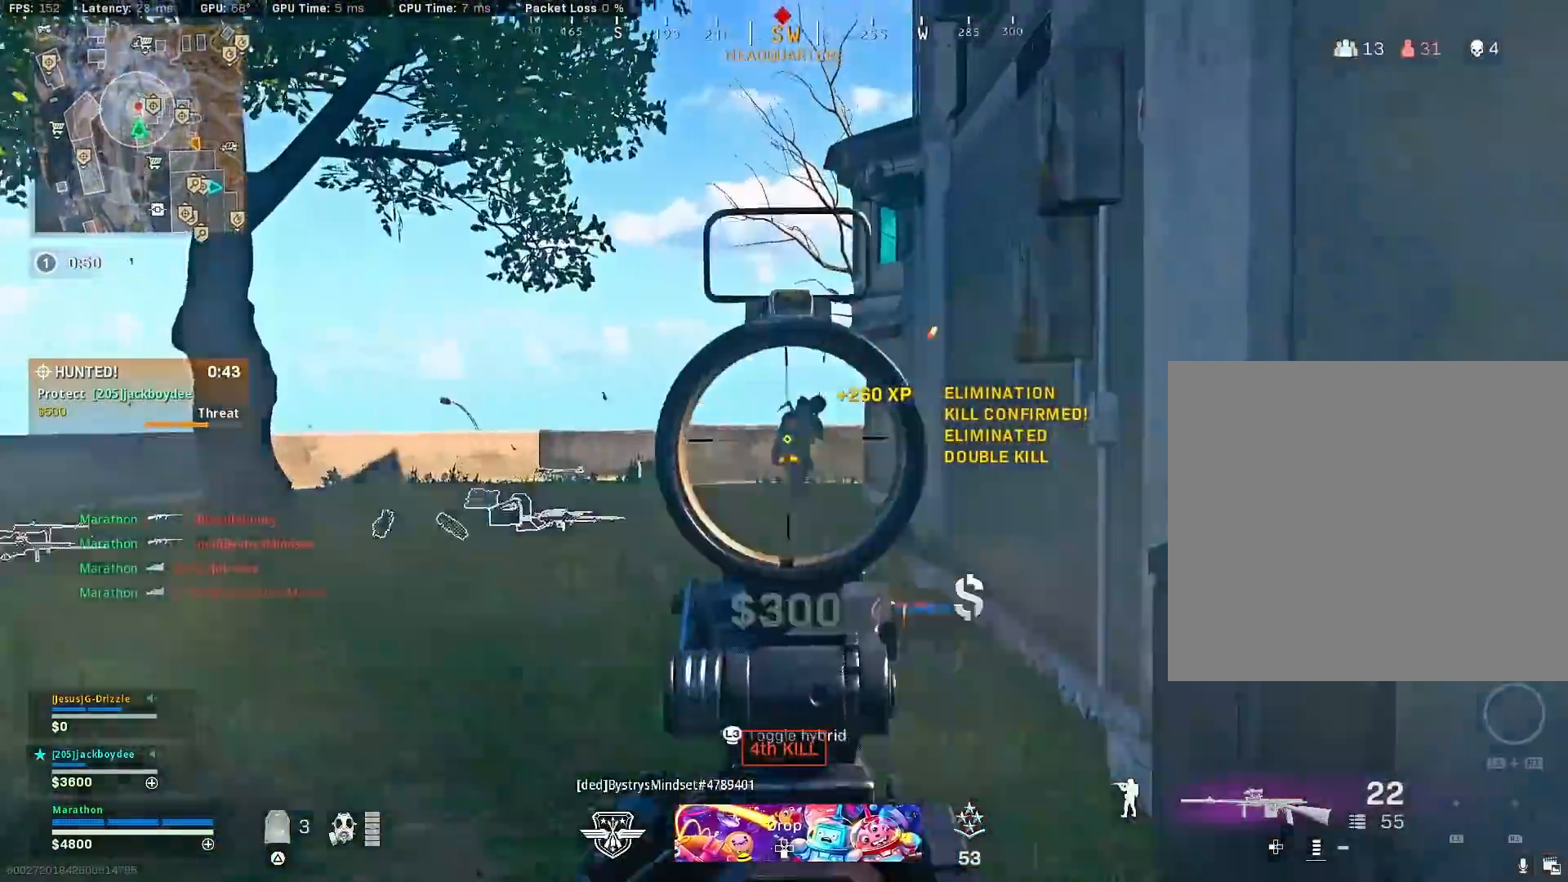
{"buttons": [], "left_stick": "down-left", "right_stick": "left", "events": [[33, "left_stick", "down"], [33, "right_stick", "right"], [133, "left_stick", "right"], [250, "right_stick", "left"], [300, "left_stick", "down-right"], [350, "L2", "up"], [350, "R2", "up"], [483, "left_stick", "down-left"]]}
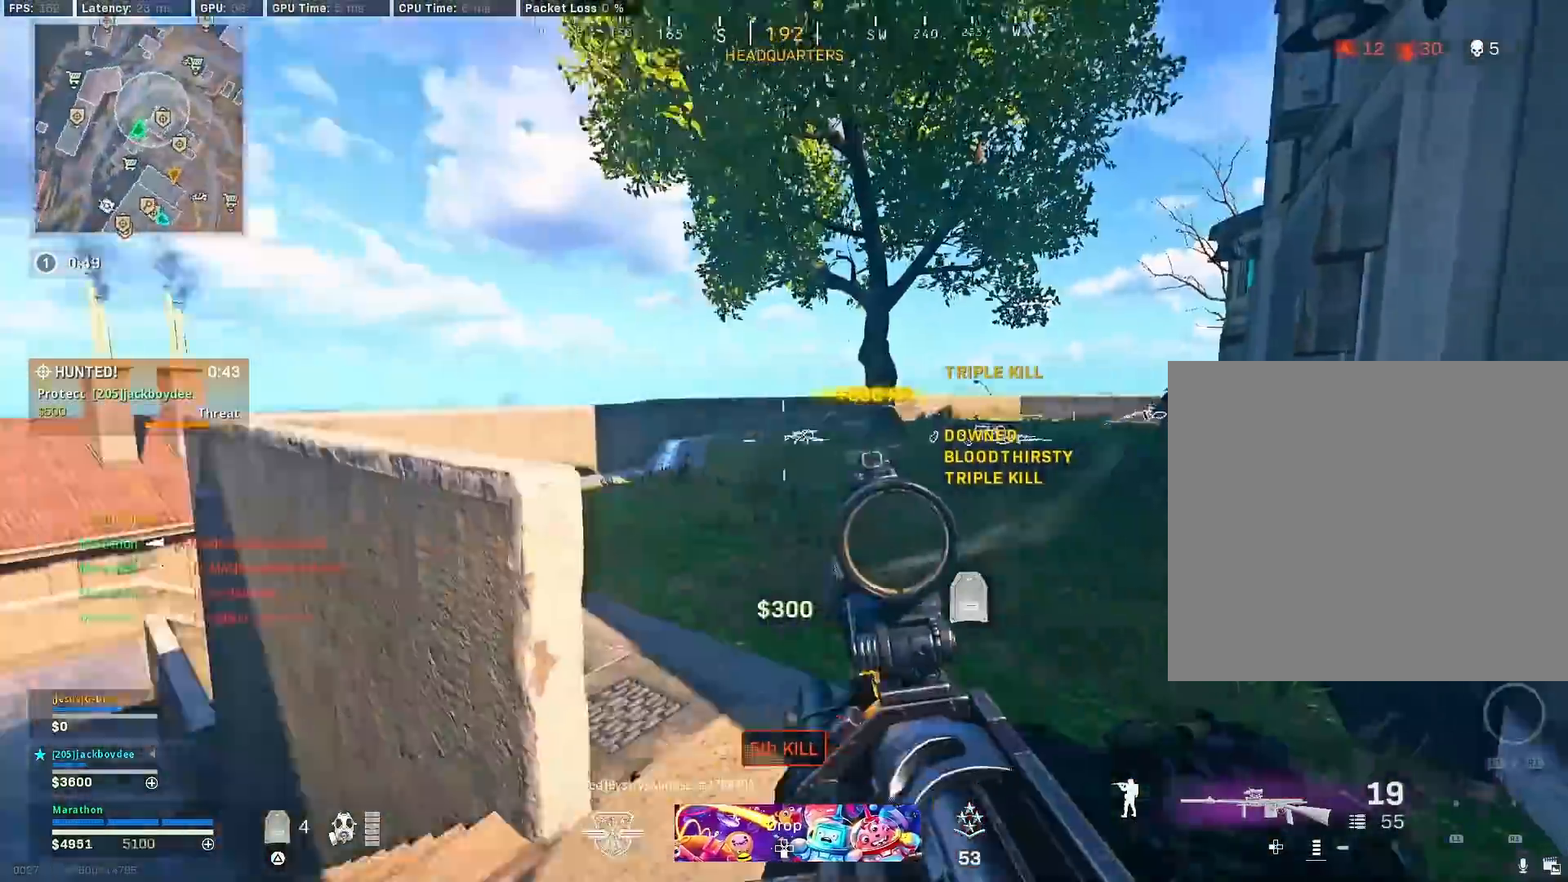
{"buttons": [], "left_stick": "up", "right_stick": "center", "events": [[83, "left_stick", "left"], [167, "right_stick", "center"], [183, "left_stick", "up-left"], [267, "TRIANGLE", "down"], [317, "TRIANGLE", "up"], [367, "left_stick", "up"], [400, "TRIANGLE", "down"], [467, "TRIANGLE", "up"]]}
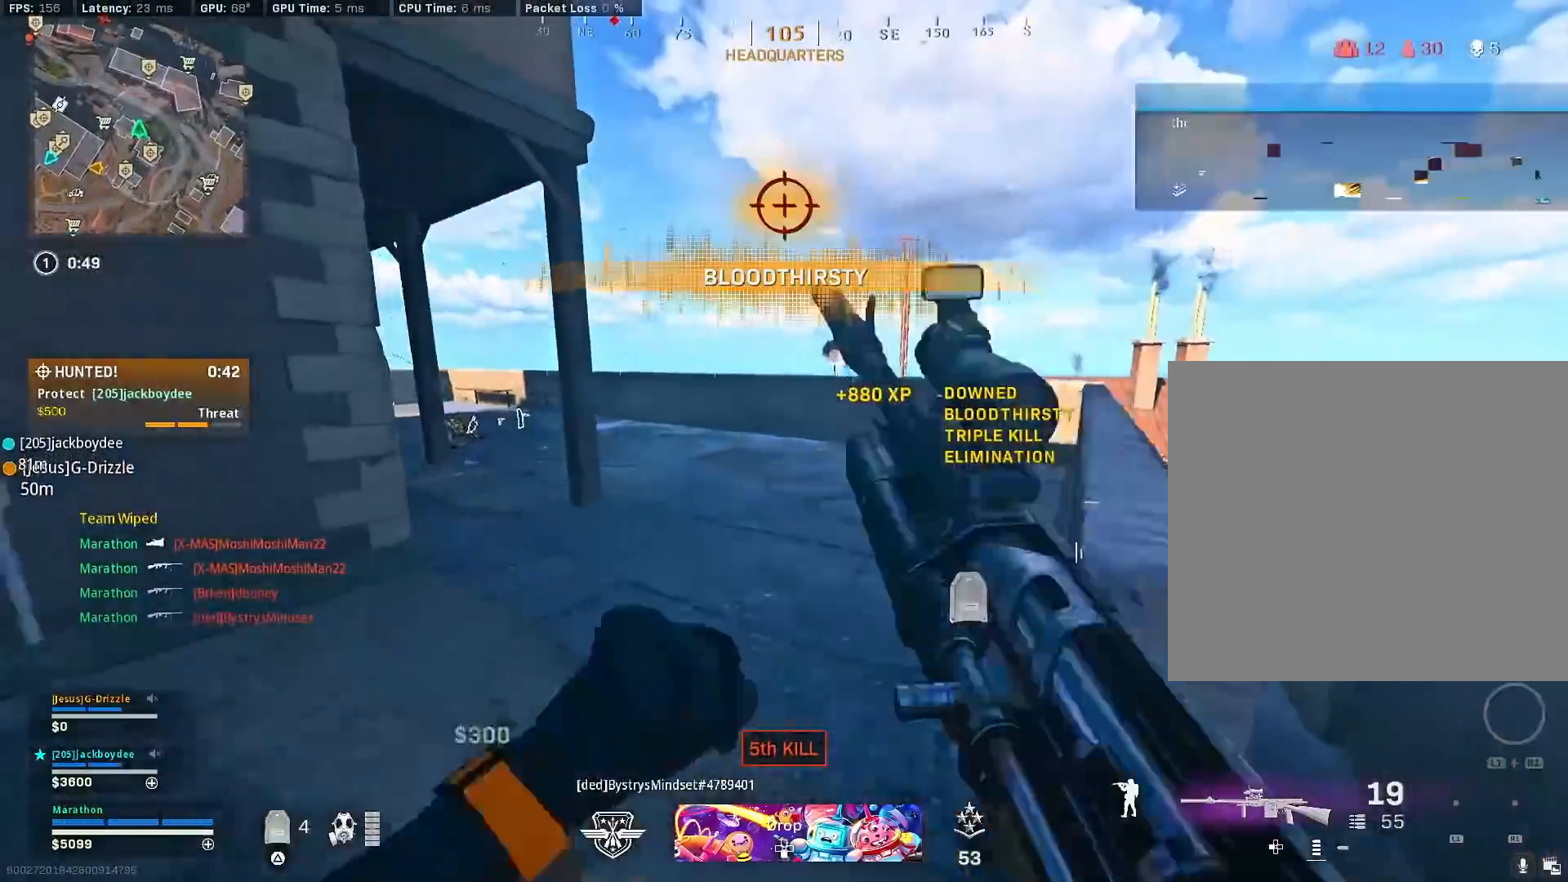
{"buttons": ["R3"], "left_stick": "up", "right_stick": "left", "events": [[33, "TRIANGLE", "down"], [100, "TRIANGLE", "up"], [150, "TRIANGLE", "down"], [217, "TRIANGLE", "up"], [333, "right_stick", "left"], [433, "R3", "down"]]}
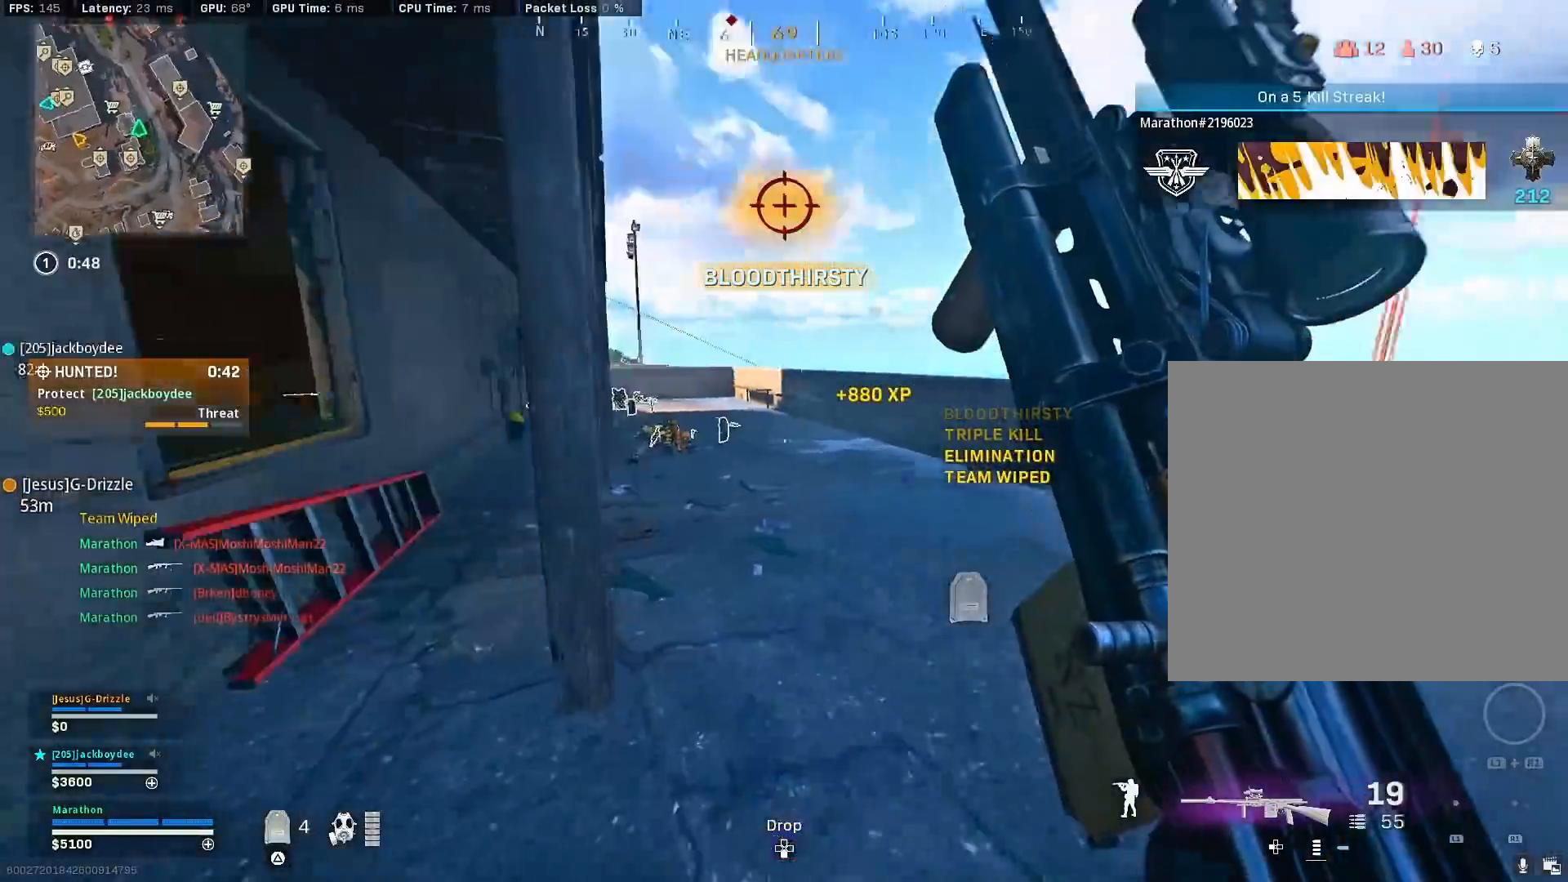
{"buttons": [], "left_stick": "up", "right_stick": "center", "events": [[67, "right_stick", "center"], [150, "R3", "up"], [183, "right_stick", "left"], [217, "R3", "down"], [283, "CROSS", "down"], [283, "R3", "up"], [350, "right_stick", "center"], [367, "CROSS", "up"], [417, "TRIANGLE", "down"], [483, "TRIANGLE", "up"]]}
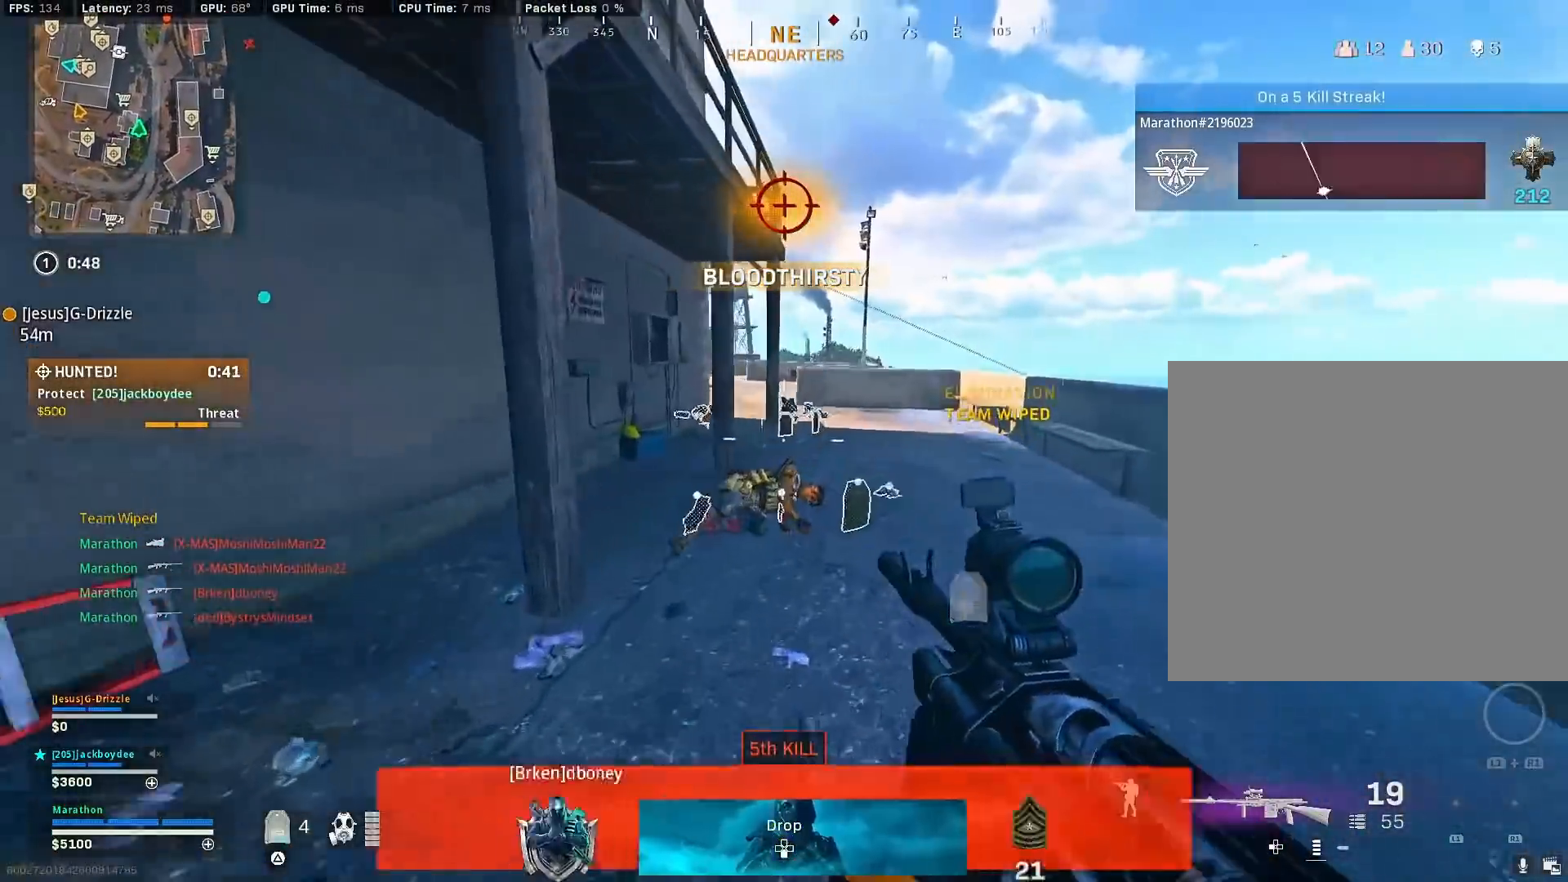
{"buttons": [], "left_stick": "up", "right_stick": "left", "events": [[17, "TRIANGLE", "down"], [83, "TRIANGLE", "up"], [267, "R3", "down"], [483, "R3", "up"], [500, "right_stick", "left"]]}
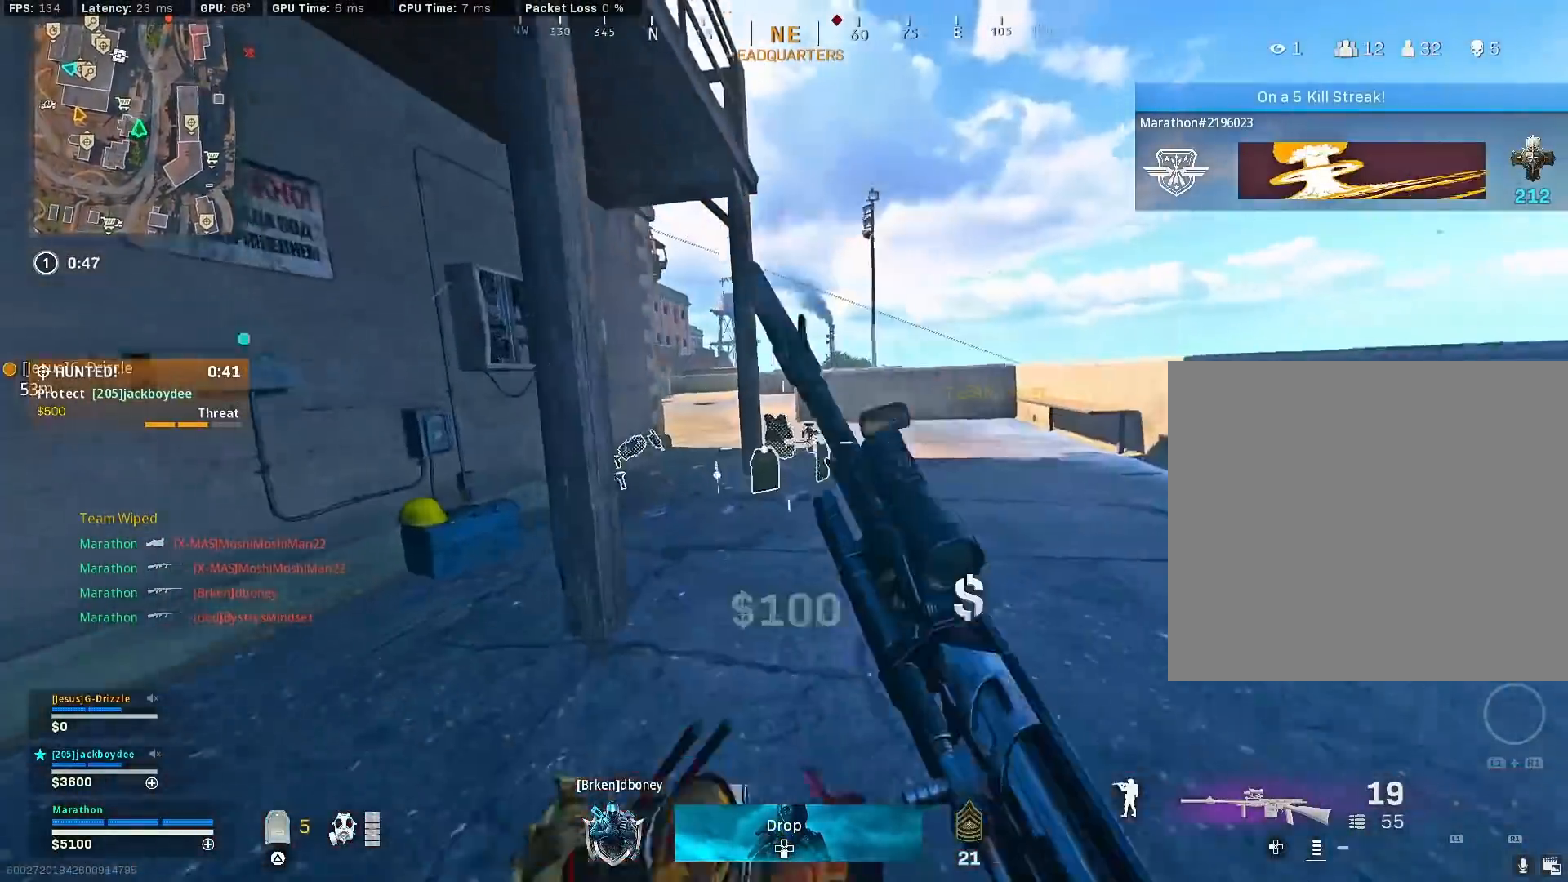
{"buttons": ["SQUARE"], "left_stick": "up", "right_stick": "center", "events": [[33, "R3", "down"], [33, "right_stick", "center"], [83, "CROSS", "down"], [150, "R3", "up"], [183, "CROSS", "up"], [450, "SQUARE", "down"]]}
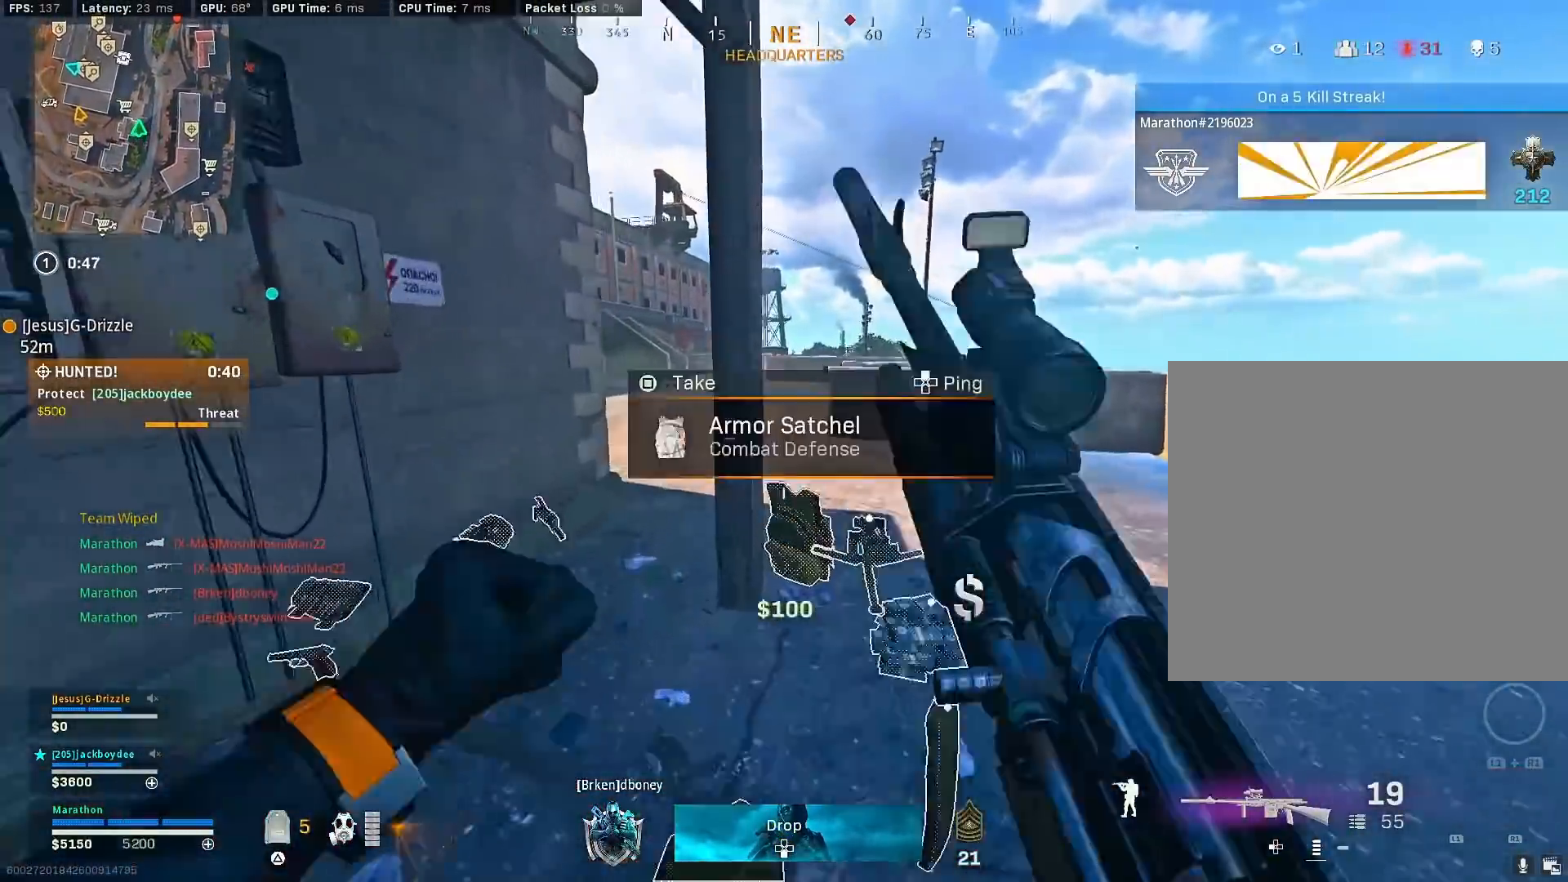
{"buttons": ["R3"], "left_stick": "up", "right_stick": "center", "events": [[33, "SQUARE", "up"], [67, "left_stick", "right"], [117, "right_stick", "right"], [233, "left_stick", "up"], [267, "right_stick", "left"], [450, "R3", "down"], [450, "right_stick", "center"]]}
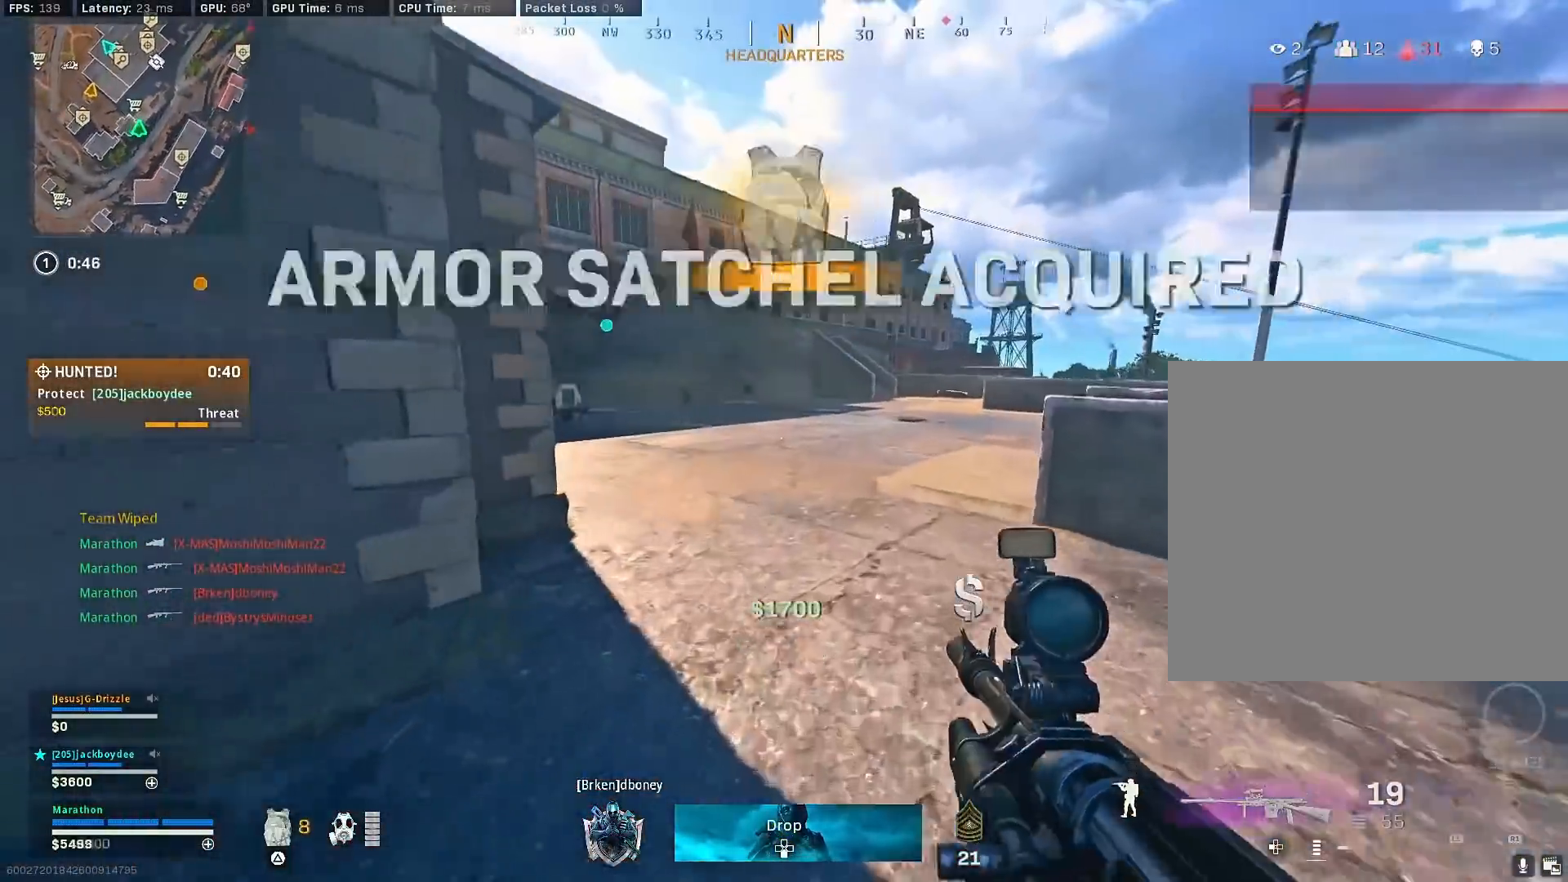
{"buttons": [], "left_stick": "up", "right_stick": "left", "events": [[233, "R3", "up"], [267, "right_stick", "left"], [333, "R3", "down"], [350, "left_stick", "up-right"], [400, "CROSS", "down"], [417, "R3", "up"], [483, "CROSS", "up"], [500, "left_stick", "up"]]}
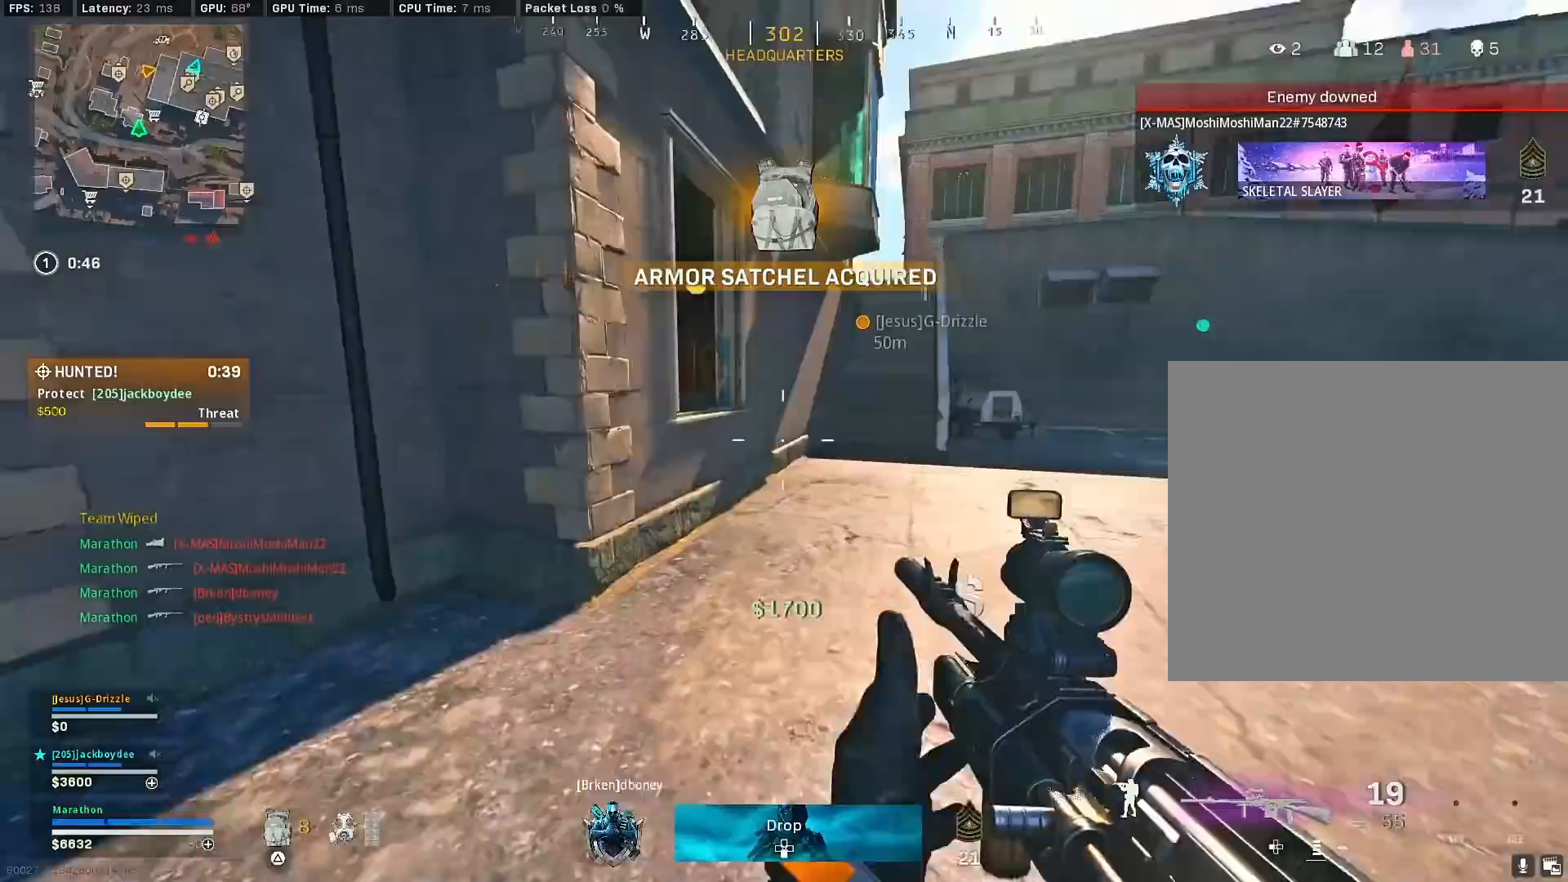
{"buttons": [], "left_stick": "down-right", "right_stick": "center", "events": [[33, "right_stick", "center"], [100, "TRIANGLE", "down"], [267, "left_stick", "down-right"], [433, "TRIANGLE", "up"]]}